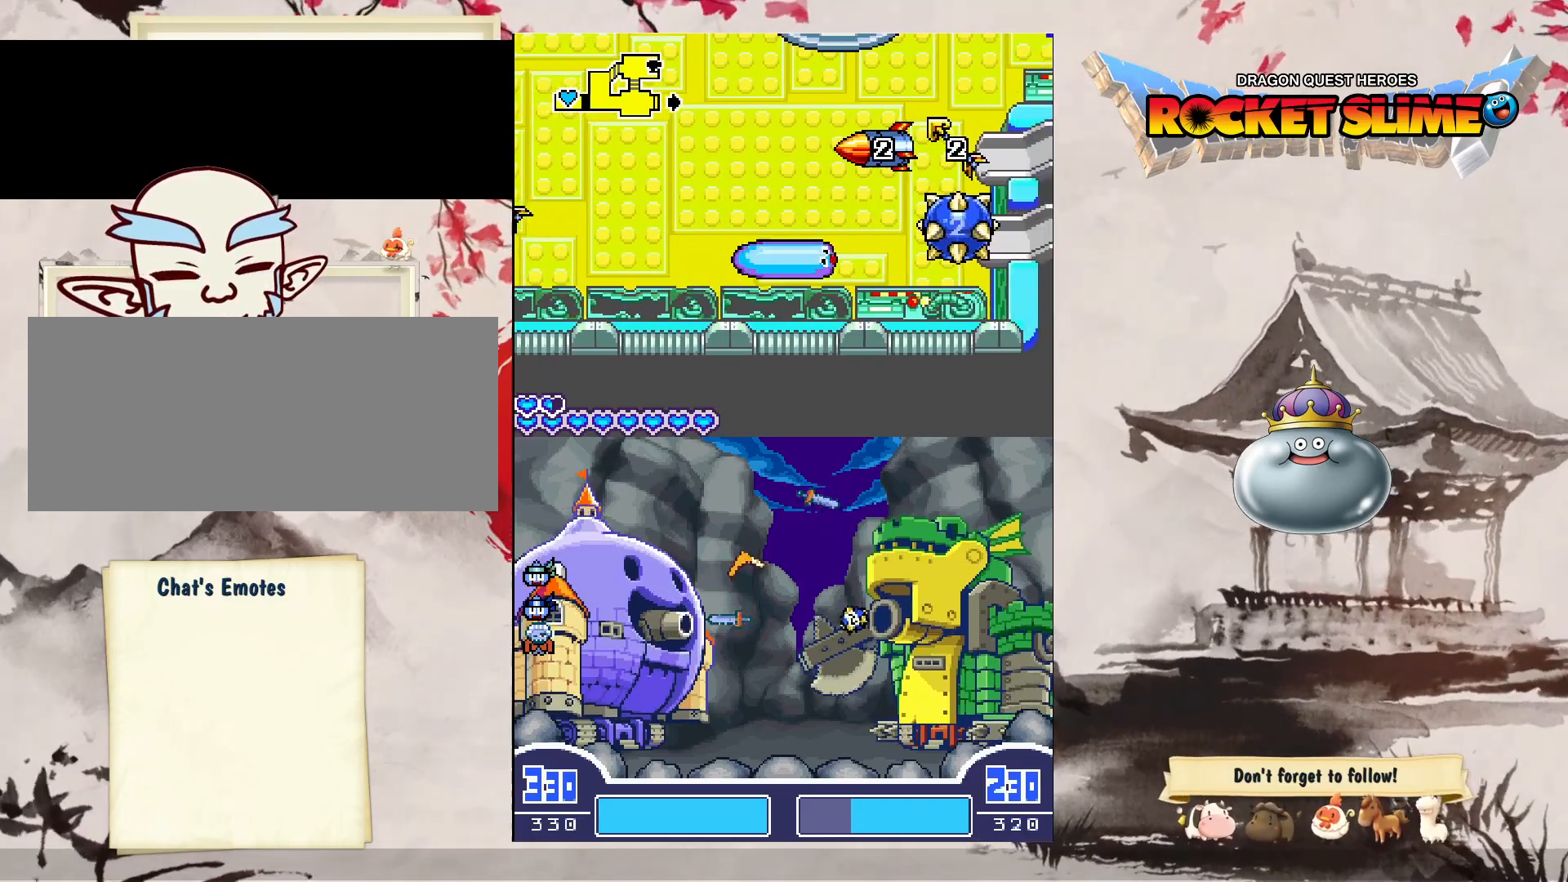
Gameplay with a controller (Xbox layout); each line is a JSON object with the inputs held at the frame after it. "events" lists button and stick changes between this image and that frame as [ms after this image, input, new state], when the widget could be followed in between. Not read: DPAD_DOWN DPAD_LEFT L3 R3 SELECT START.
{"buttons": [], "left_stick": "center", "right_stick": "center", "events": [[150, "Y", "up"], [367, "DPAD_RIGHT", "up"]]}
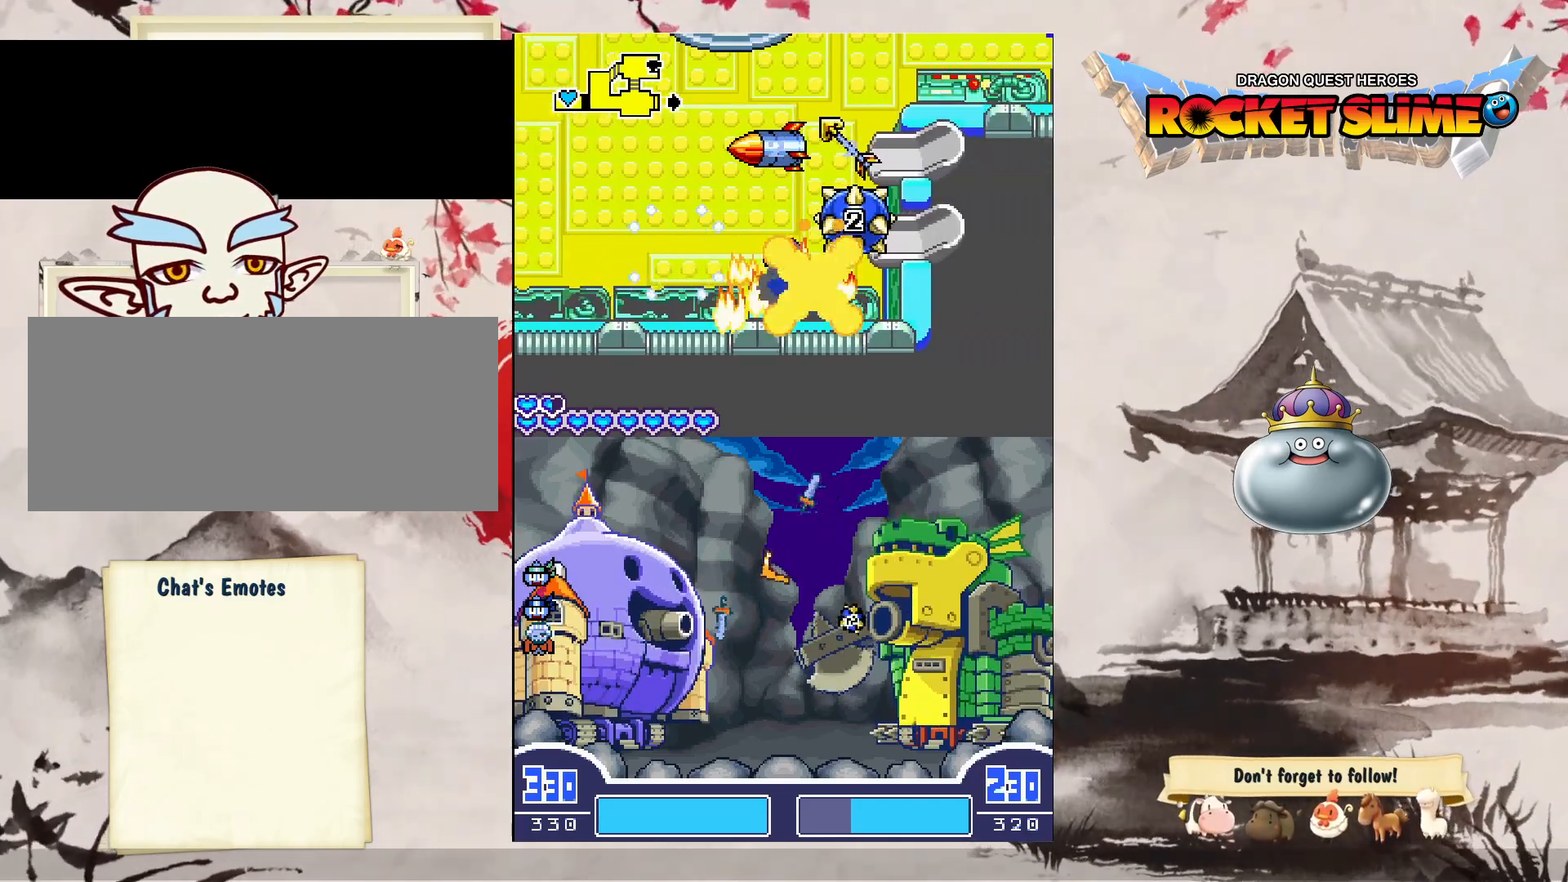
{"buttons": [], "left_stick": "center", "right_stick": "center", "events": []}
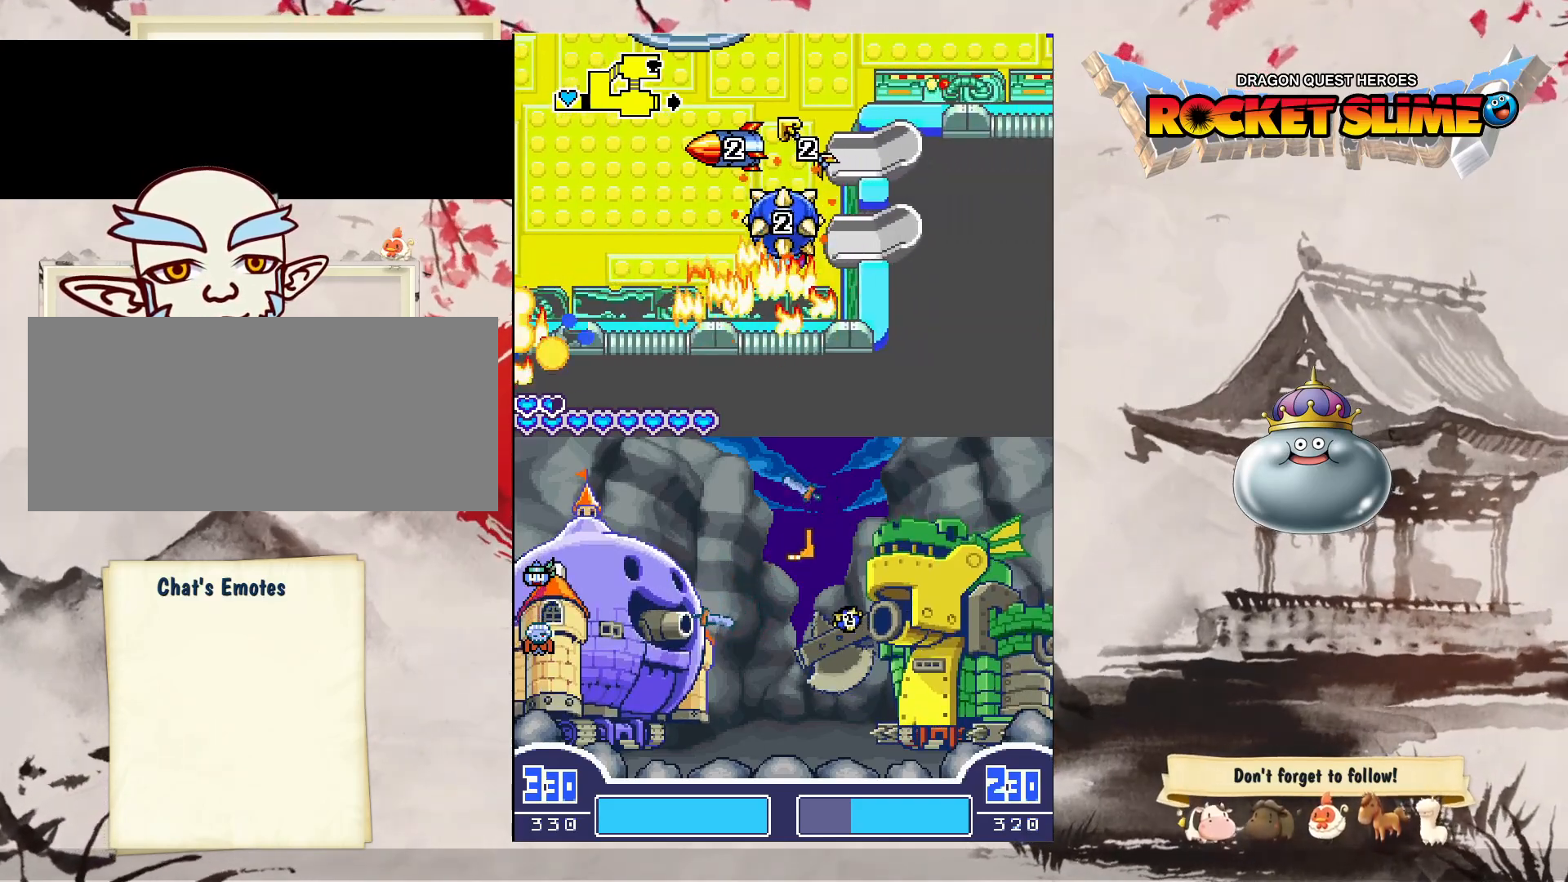
{"buttons": [], "left_stick": "center", "right_stick": "center", "events": []}
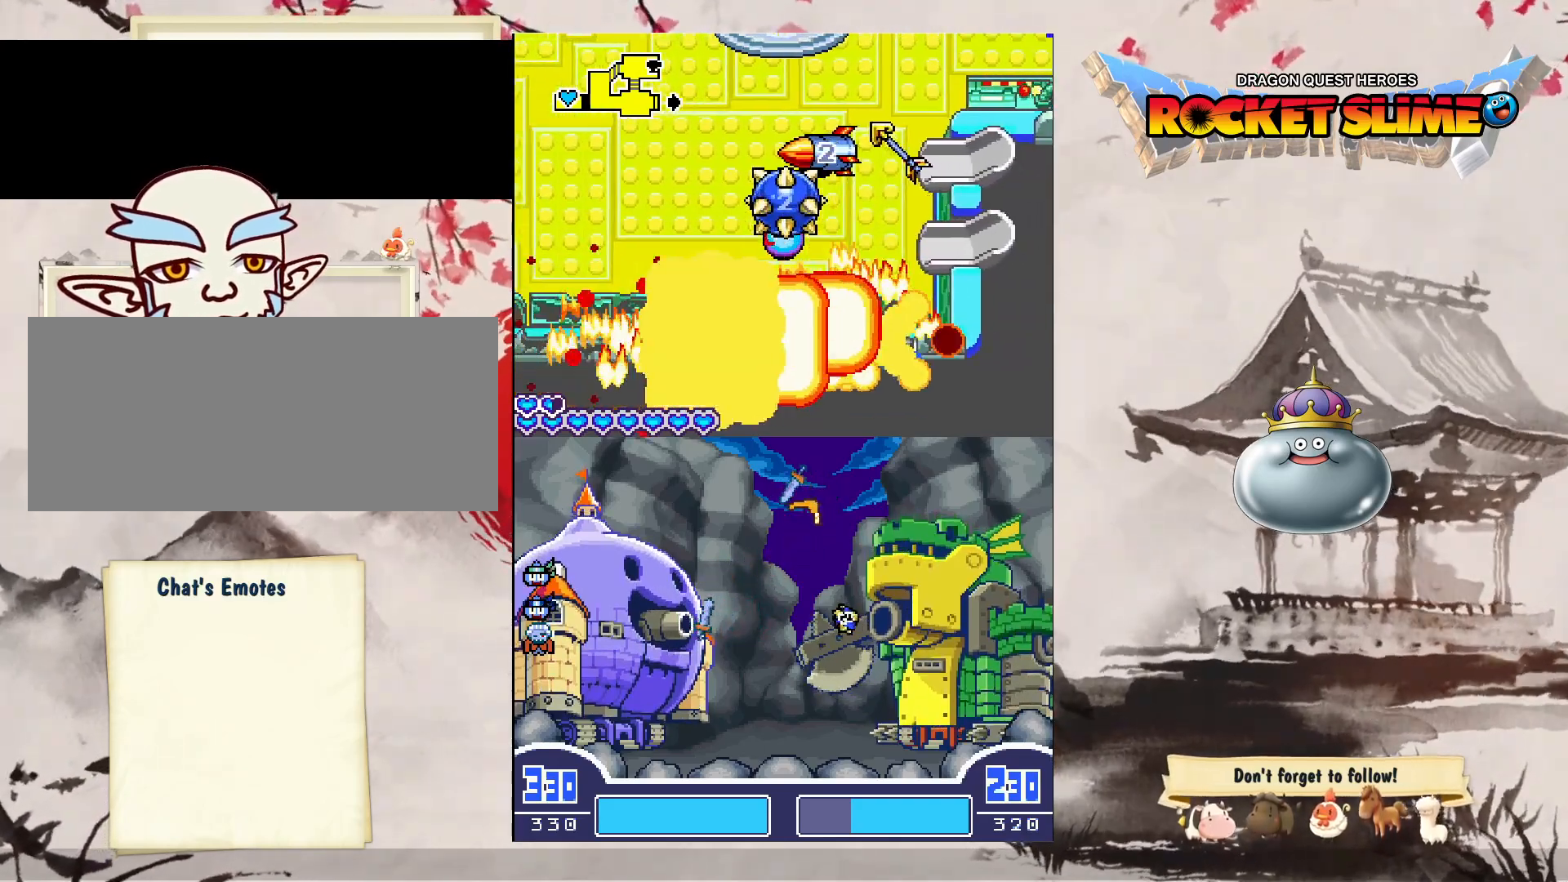
{"buttons": [], "left_stick": "center", "right_stick": "center", "events": []}
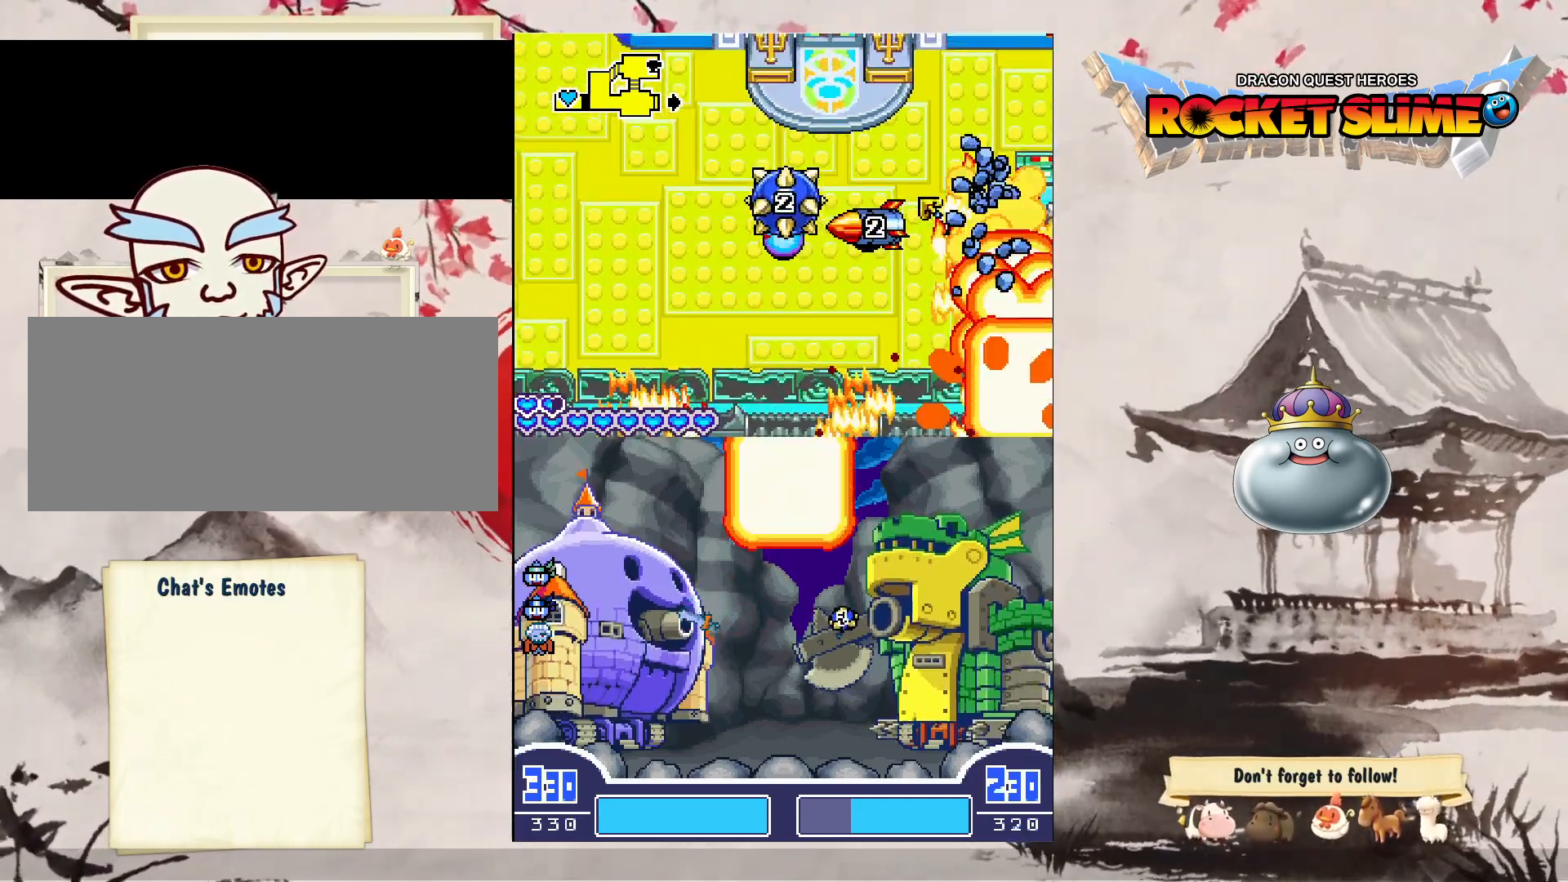
{"buttons": ["DPAD_RIGHT"], "left_stick": "center", "right_stick": "center", "events": [[267, "DPAD_RIGHT", "down"]]}
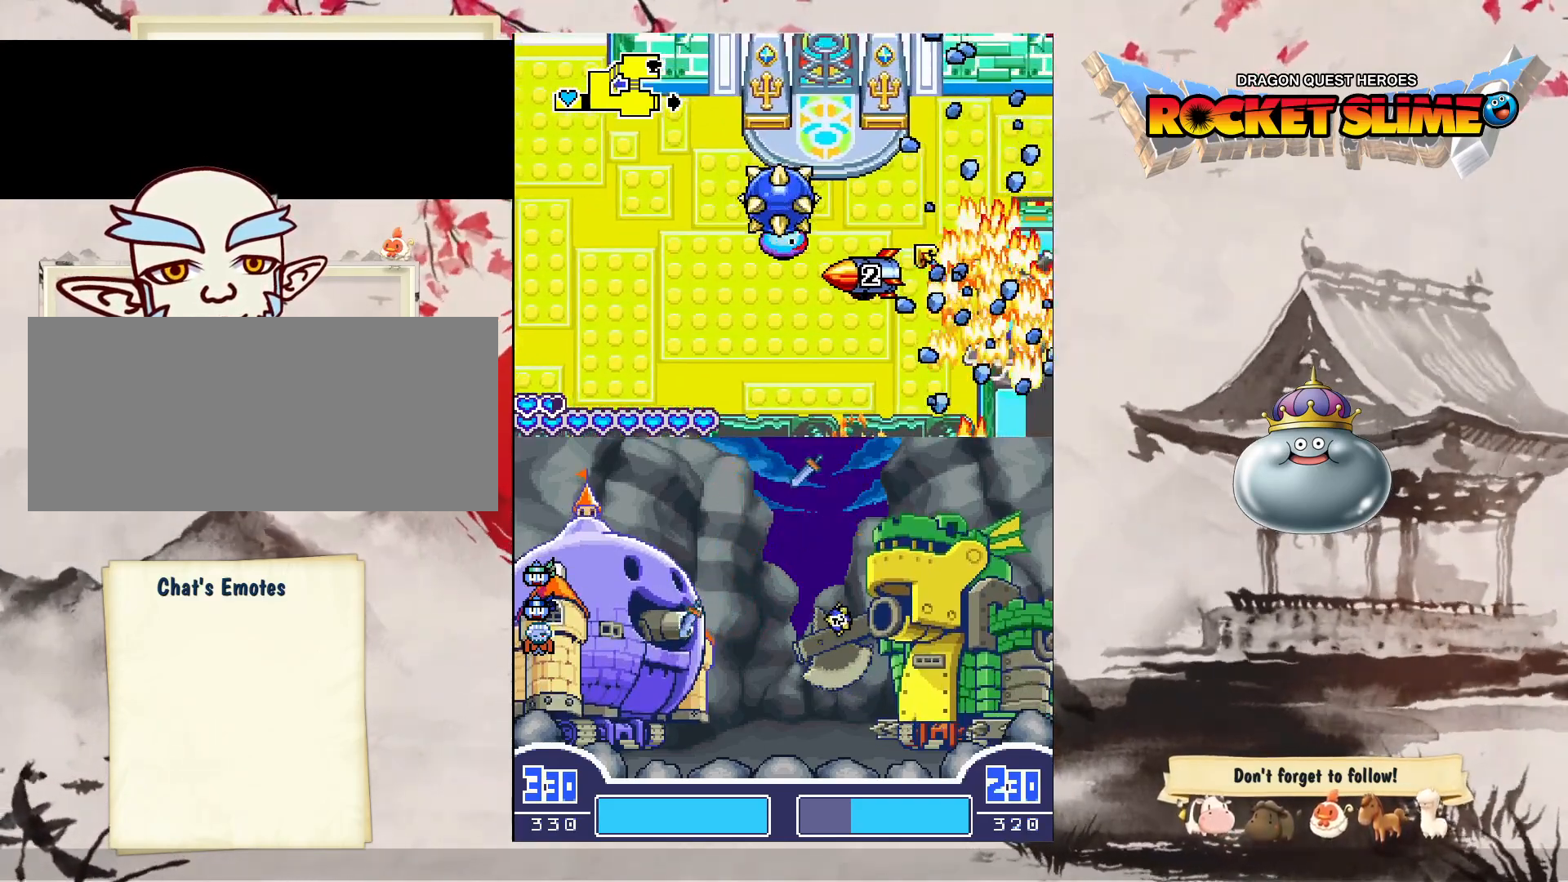
{"buttons": ["DPAD_RIGHT"], "left_stick": "center", "right_stick": "center", "events": []}
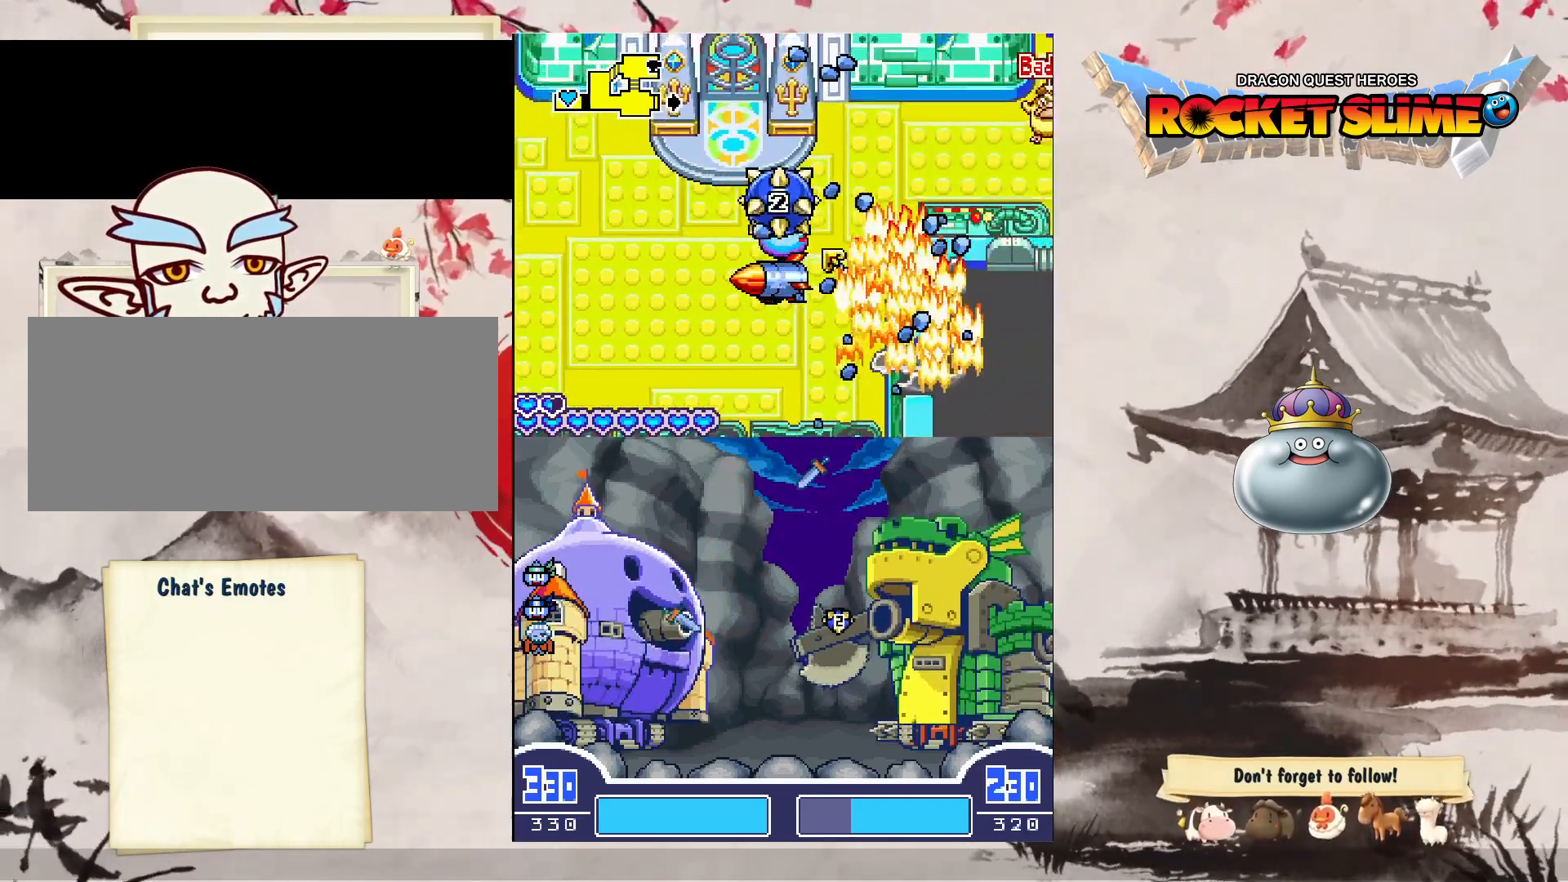
{"buttons": ["DPAD_RIGHT"], "left_stick": "center", "right_stick": "center", "events": []}
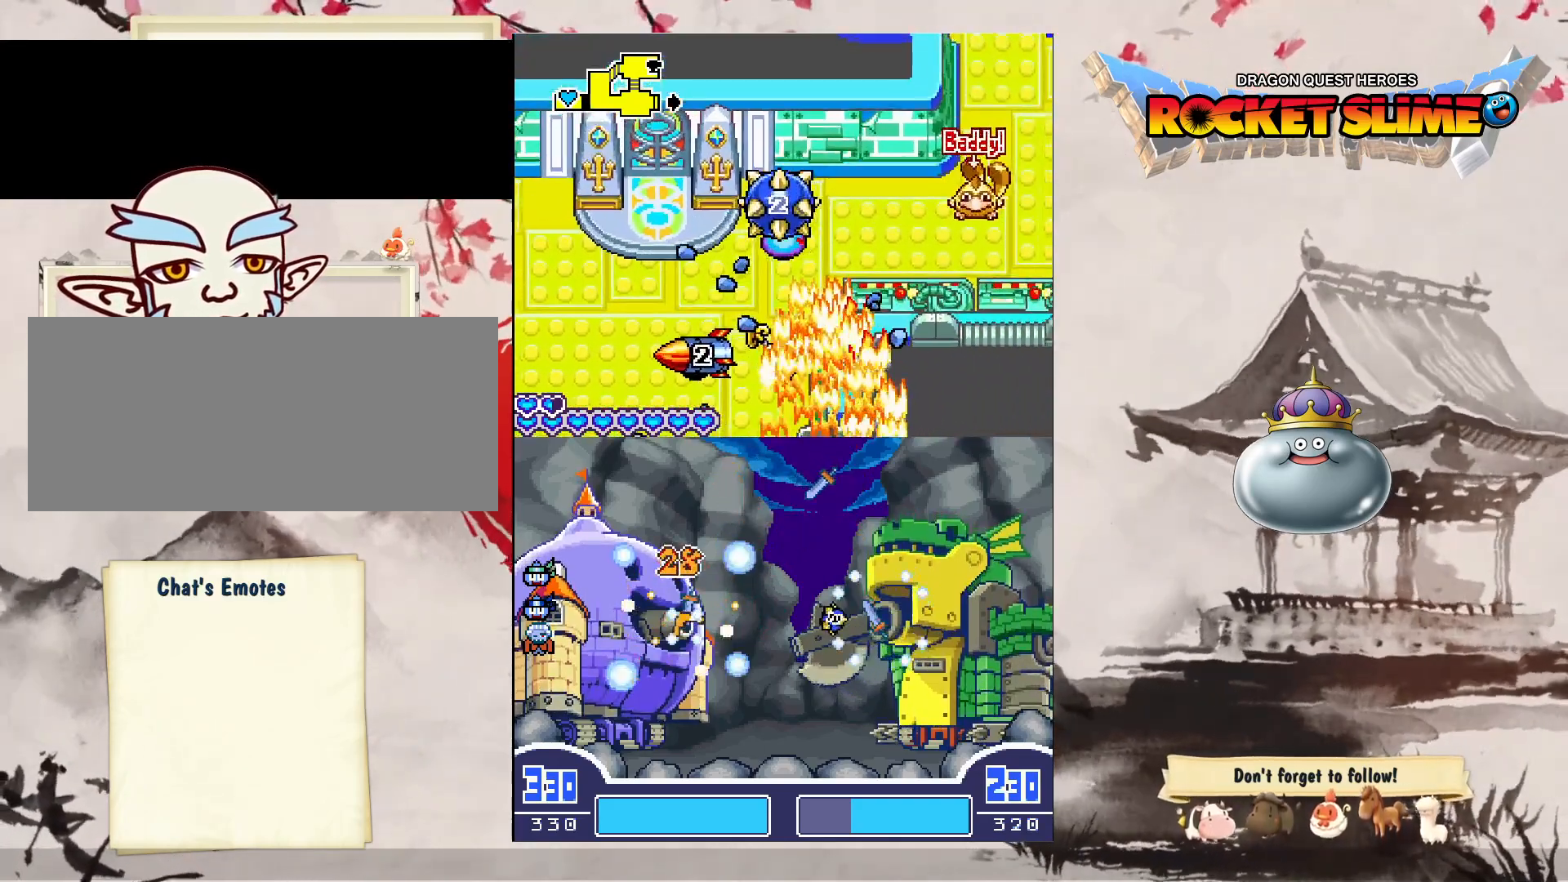
{"buttons": ["Y"], "left_stick": "center", "right_stick": "center", "events": [[233, "B", "down"], [467, "B", "up"], [467, "DPAD_RIGHT", "up"], [467, "Y", "down"]]}
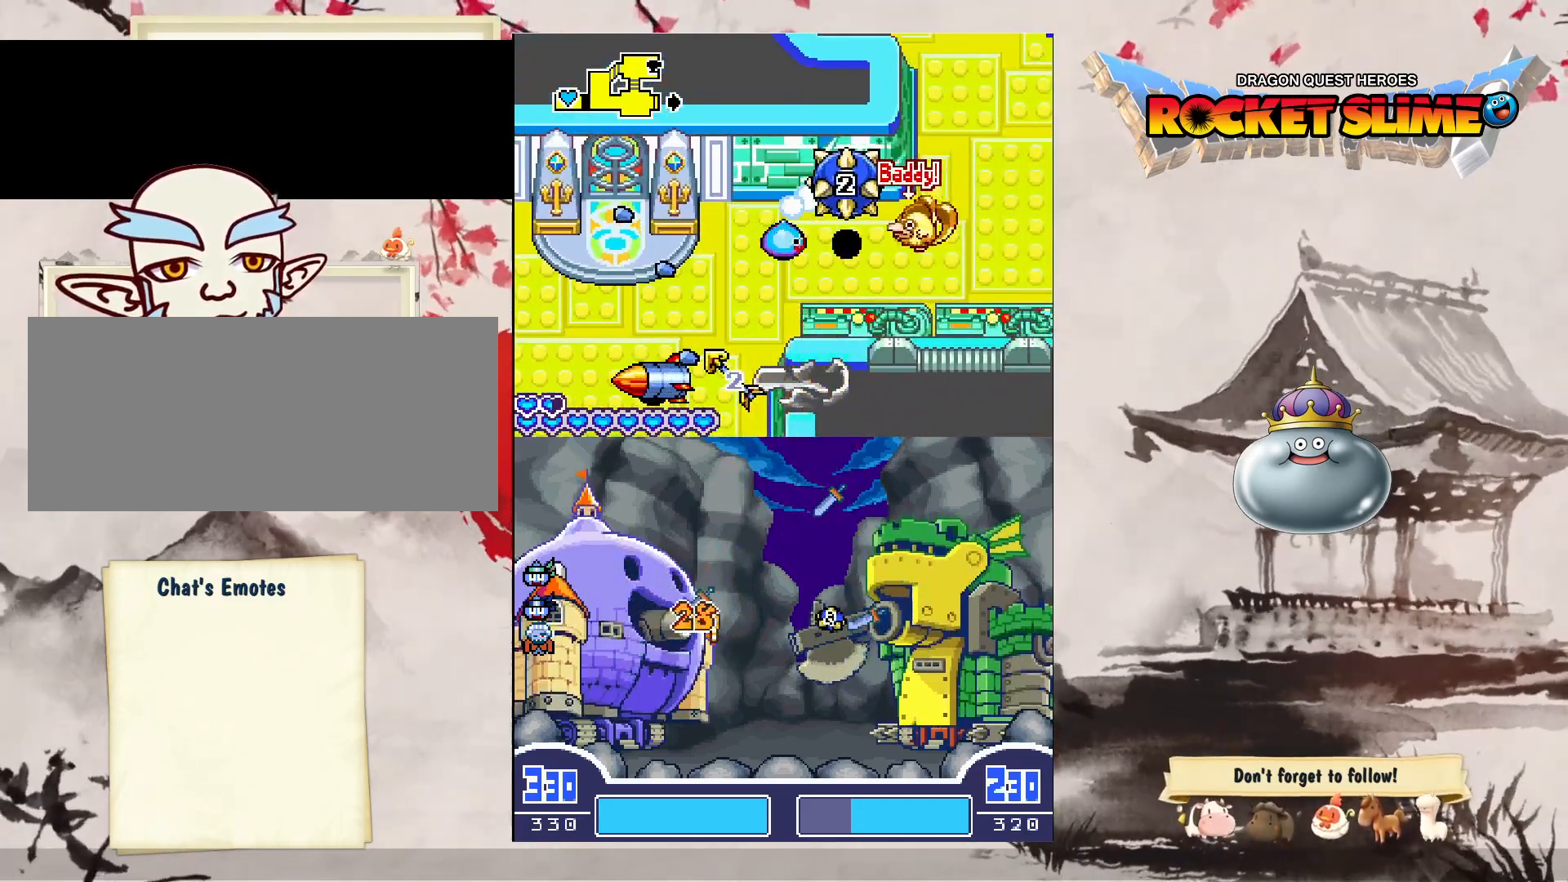
{"buttons": ["DPAD_RIGHT"], "left_stick": "center", "right_stick": "center"}
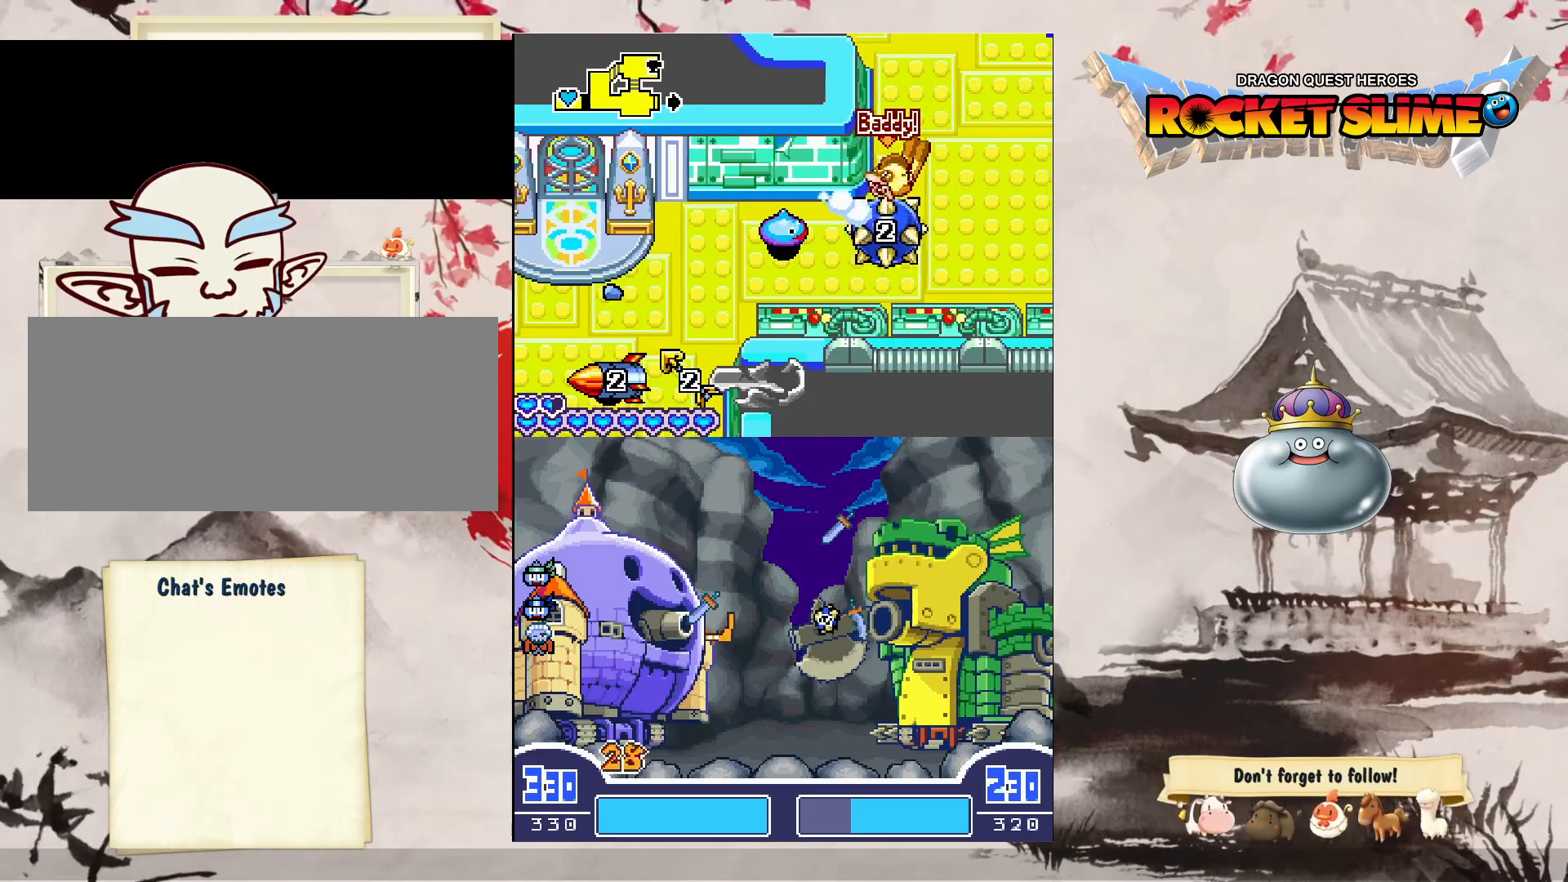
{"buttons": ["DPAD_RIGHT"], "left_stick": "center", "right_stick": "center", "events": []}
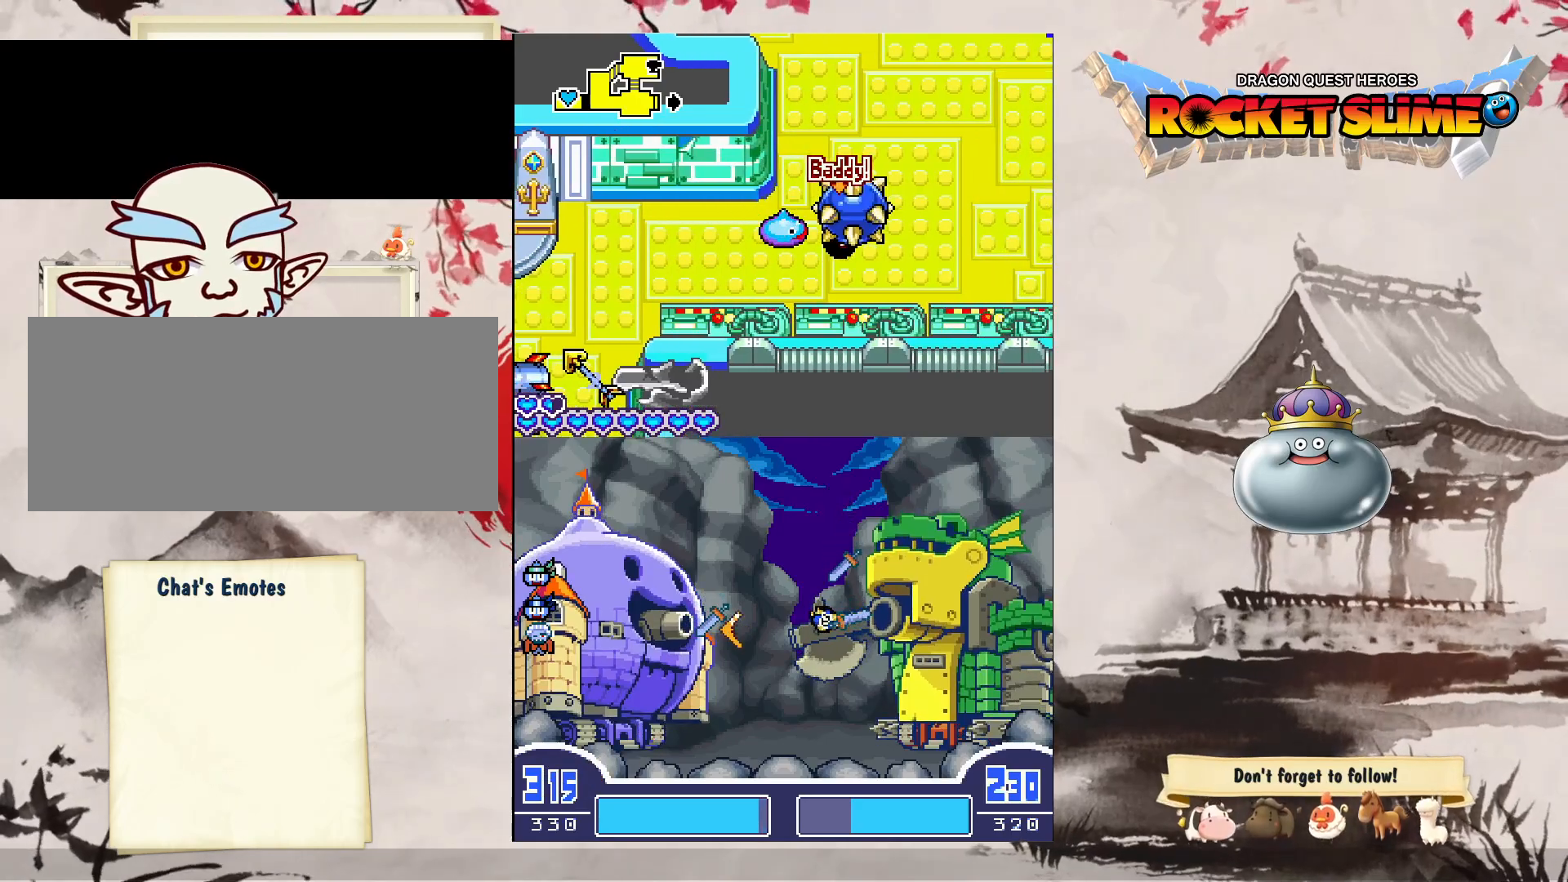
{"buttons": ["DPAD_RIGHT"], "left_stick": "center", "right_stick": "center", "events": []}
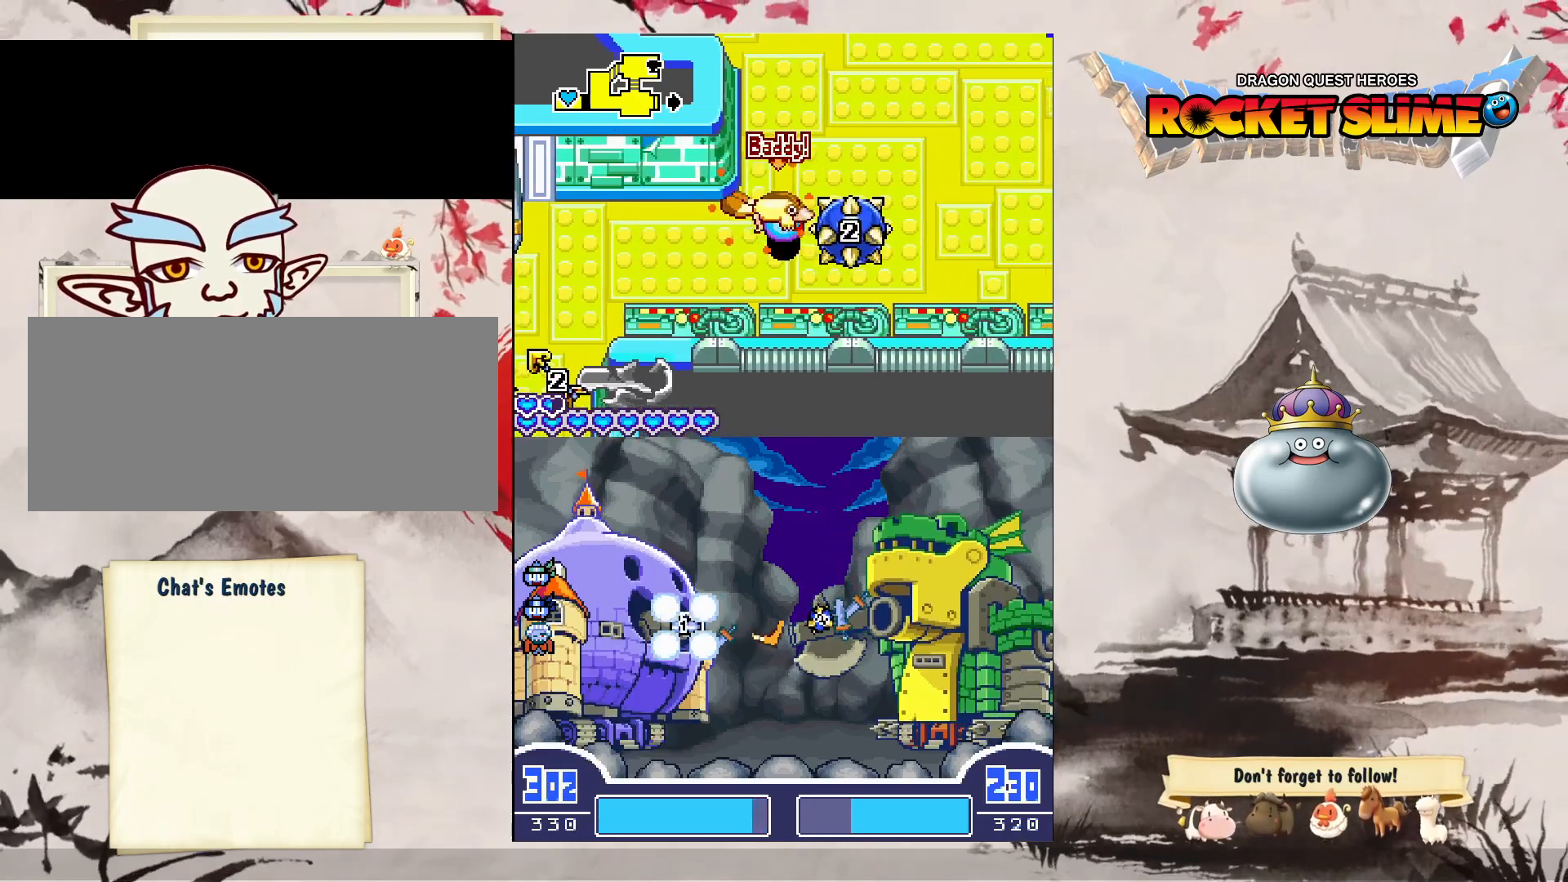
{"buttons": ["DPAD_RIGHT"], "left_stick": "center", "right_stick": "center"}
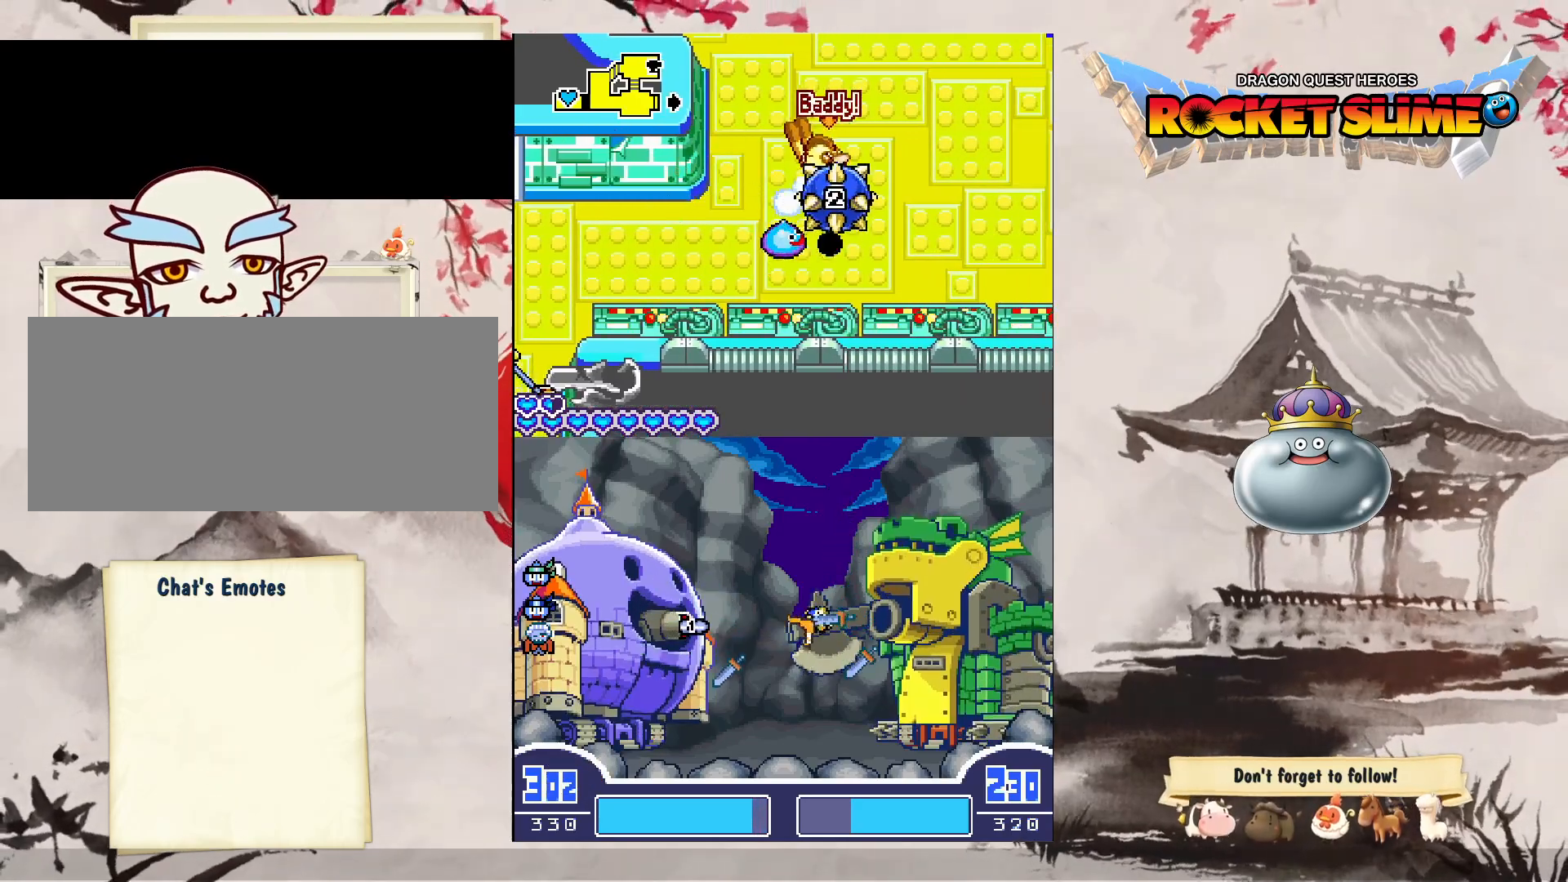
{"buttons": ["DPAD_RIGHT"], "left_stick": "center", "right_stick": "center", "events": [[50, "DPAD_RIGHT", "up"], [150, "DPAD_RIGHT", "down"]]}
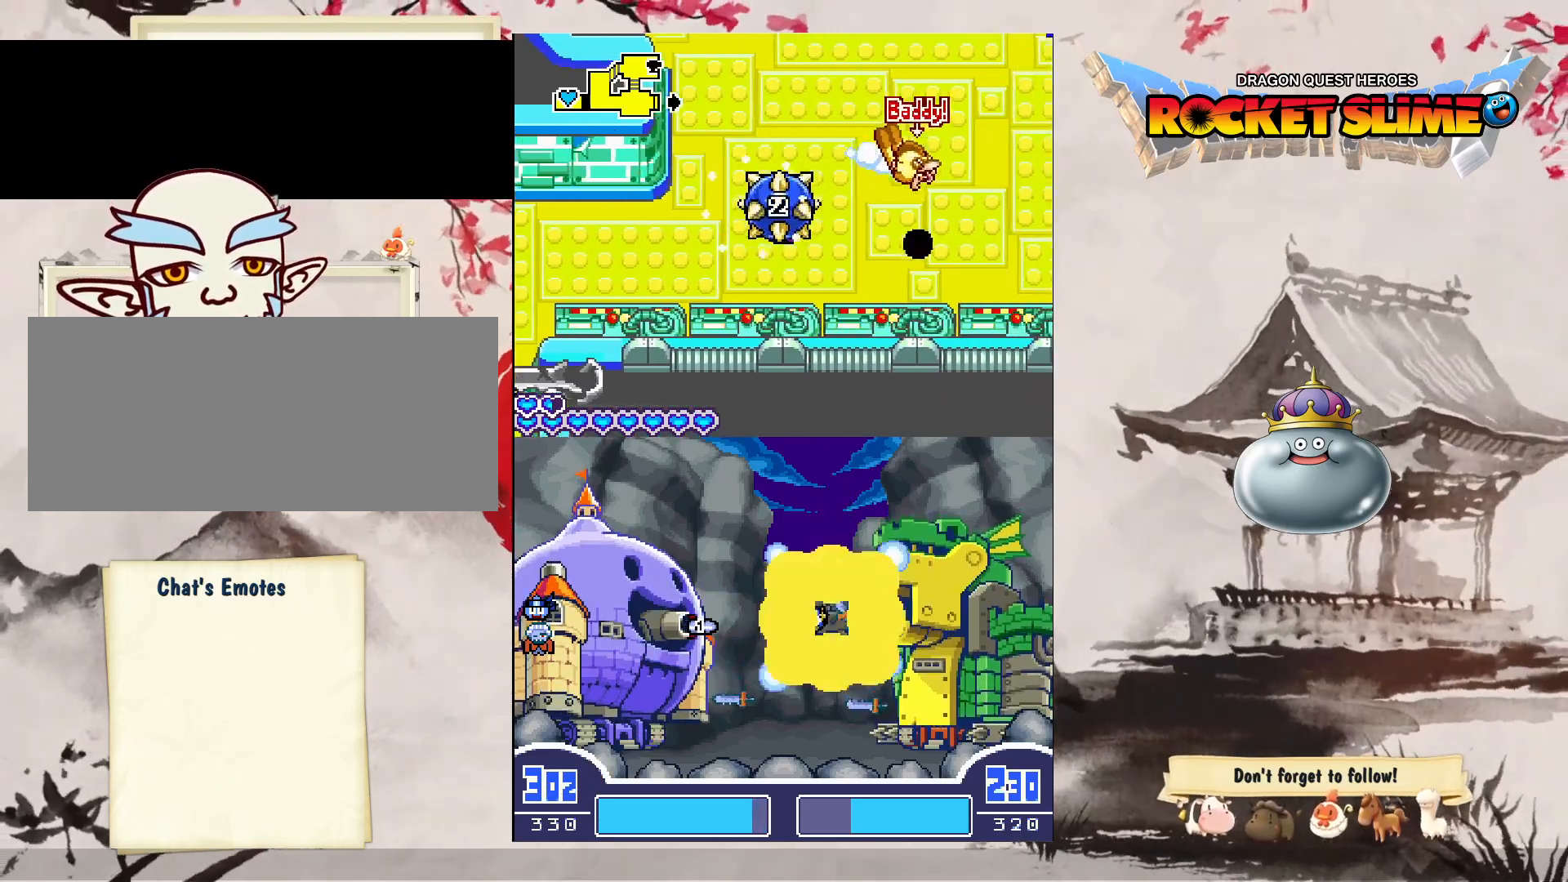
{"buttons": ["DPAD_RIGHT"], "left_stick": "center", "right_stick": "center", "events": []}
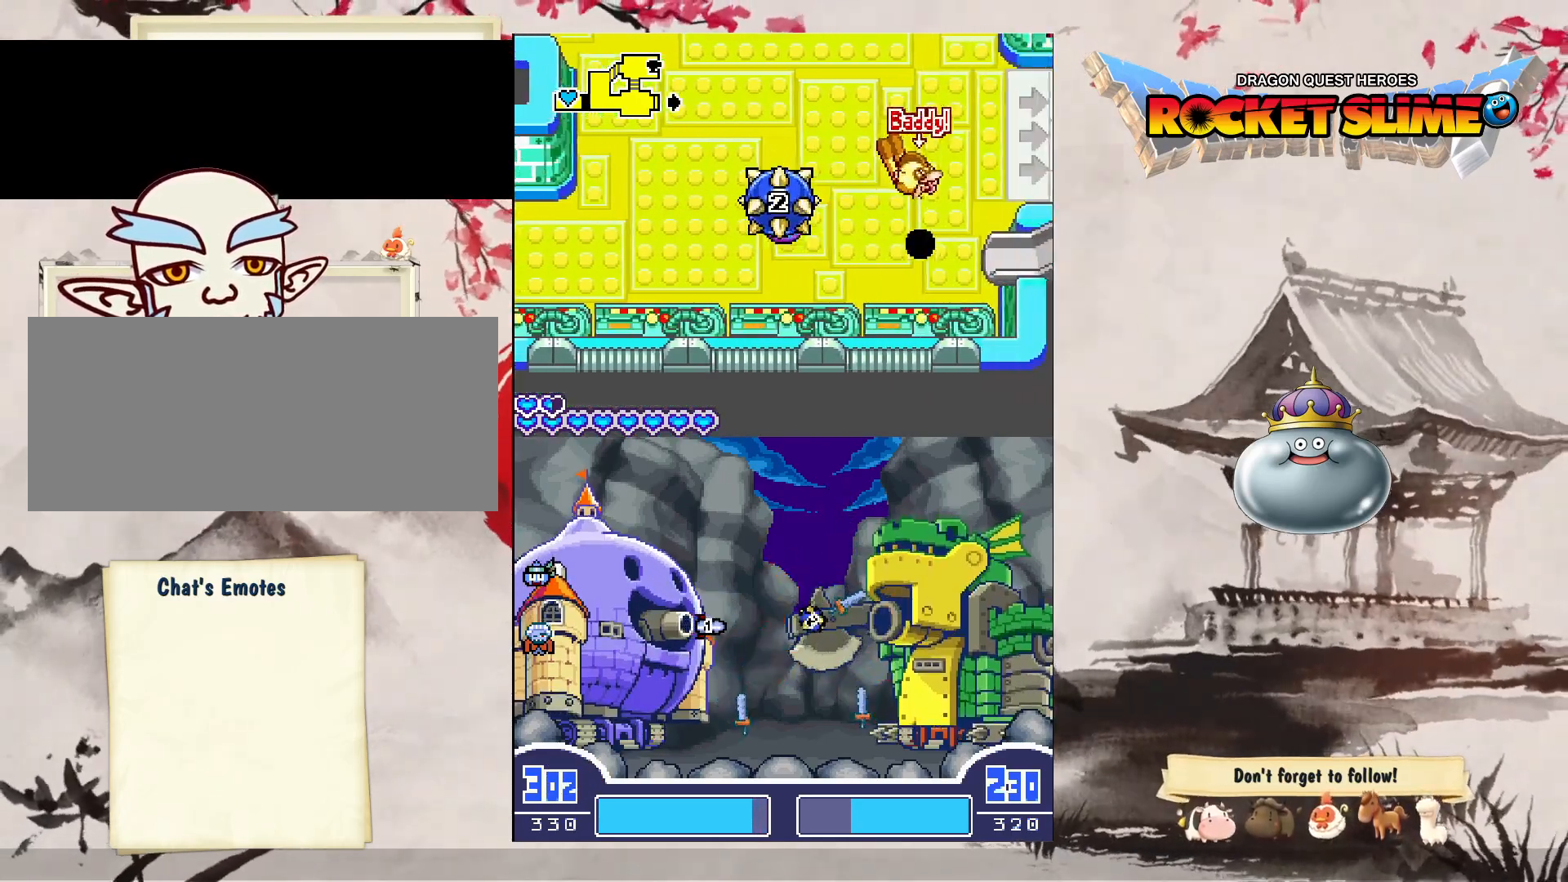
{"buttons": [], "left_stick": "center", "right_stick": "center", "events": [[67, "B", "down"], [300, "B", "up"], [317, "Y", "down"], [350, "DPAD_RIGHT", "up"], [367, "Y", "up"]]}
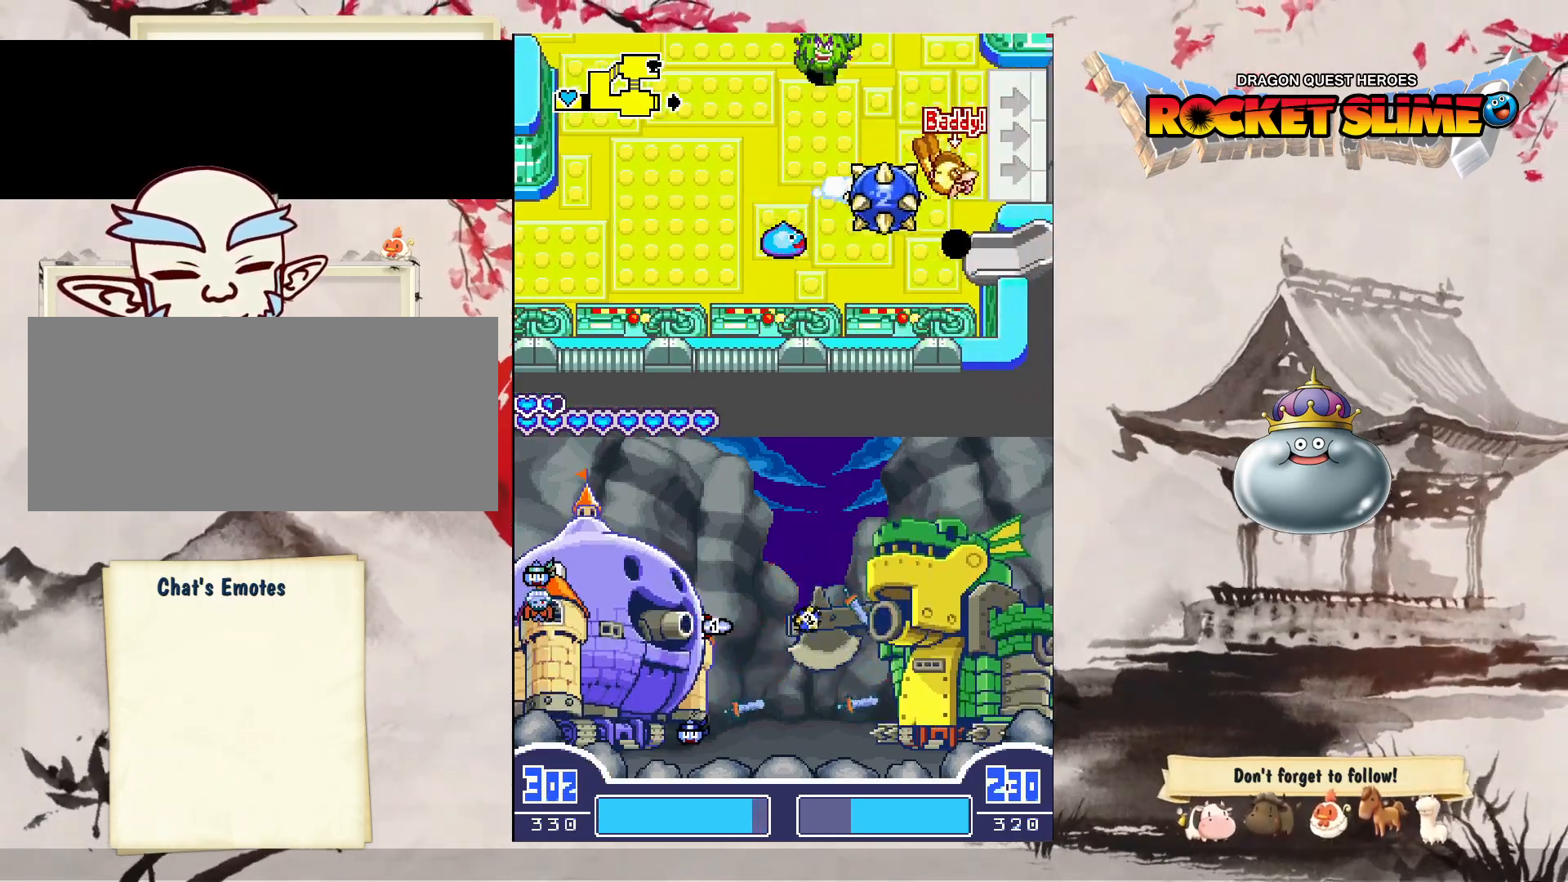
{"buttons": [], "left_stick": "center", "right_stick": "center", "events": []}
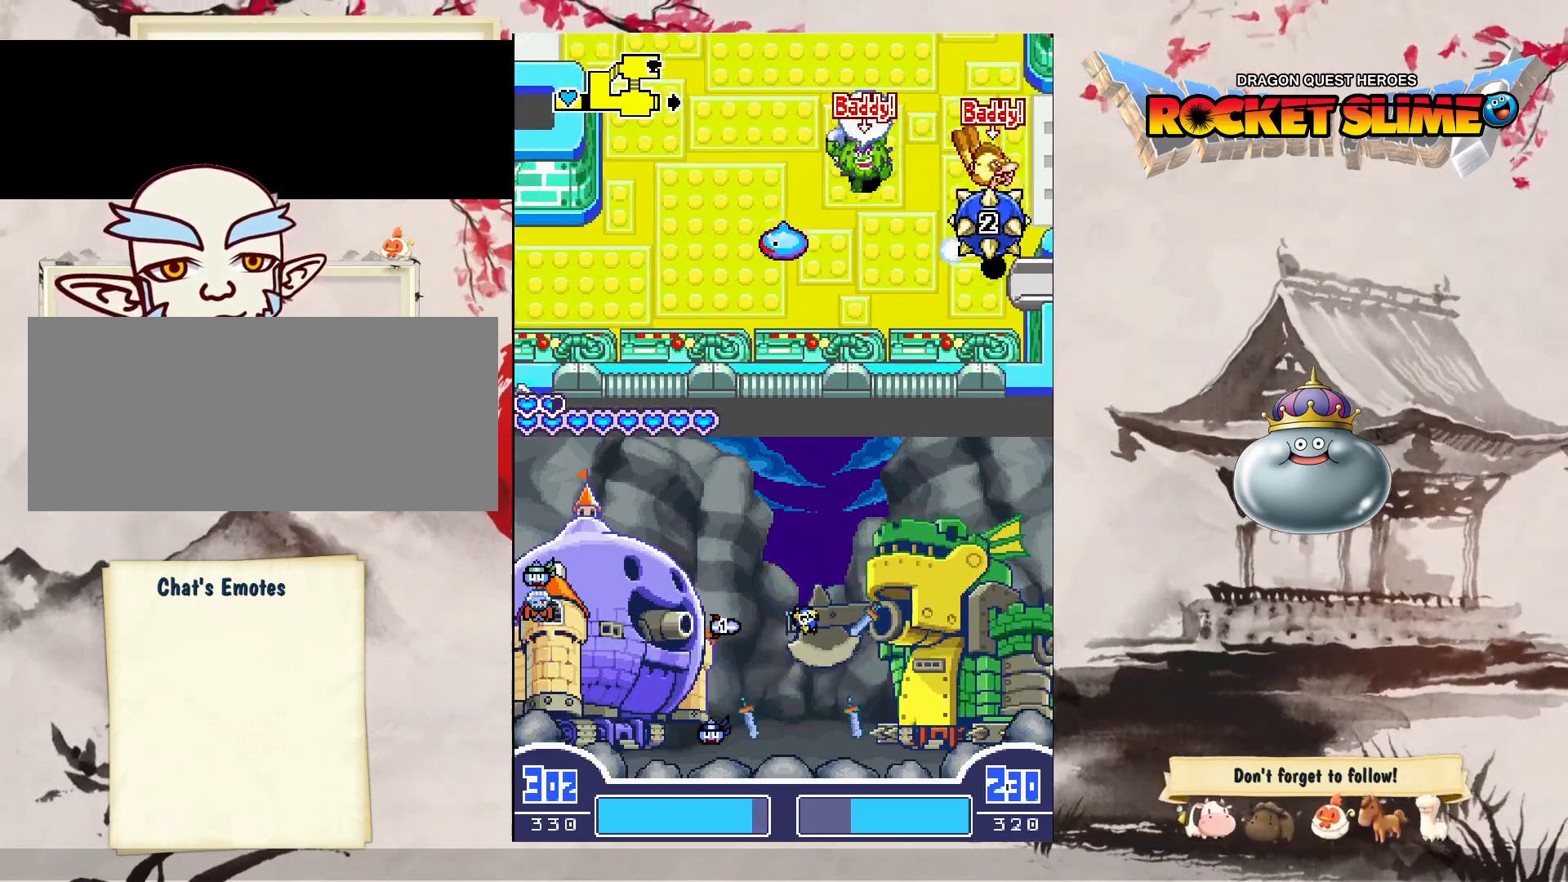
{"buttons": ["B"], "left_stick": "center", "right_stick": "center", "events": [[500, "B", "down"]]}
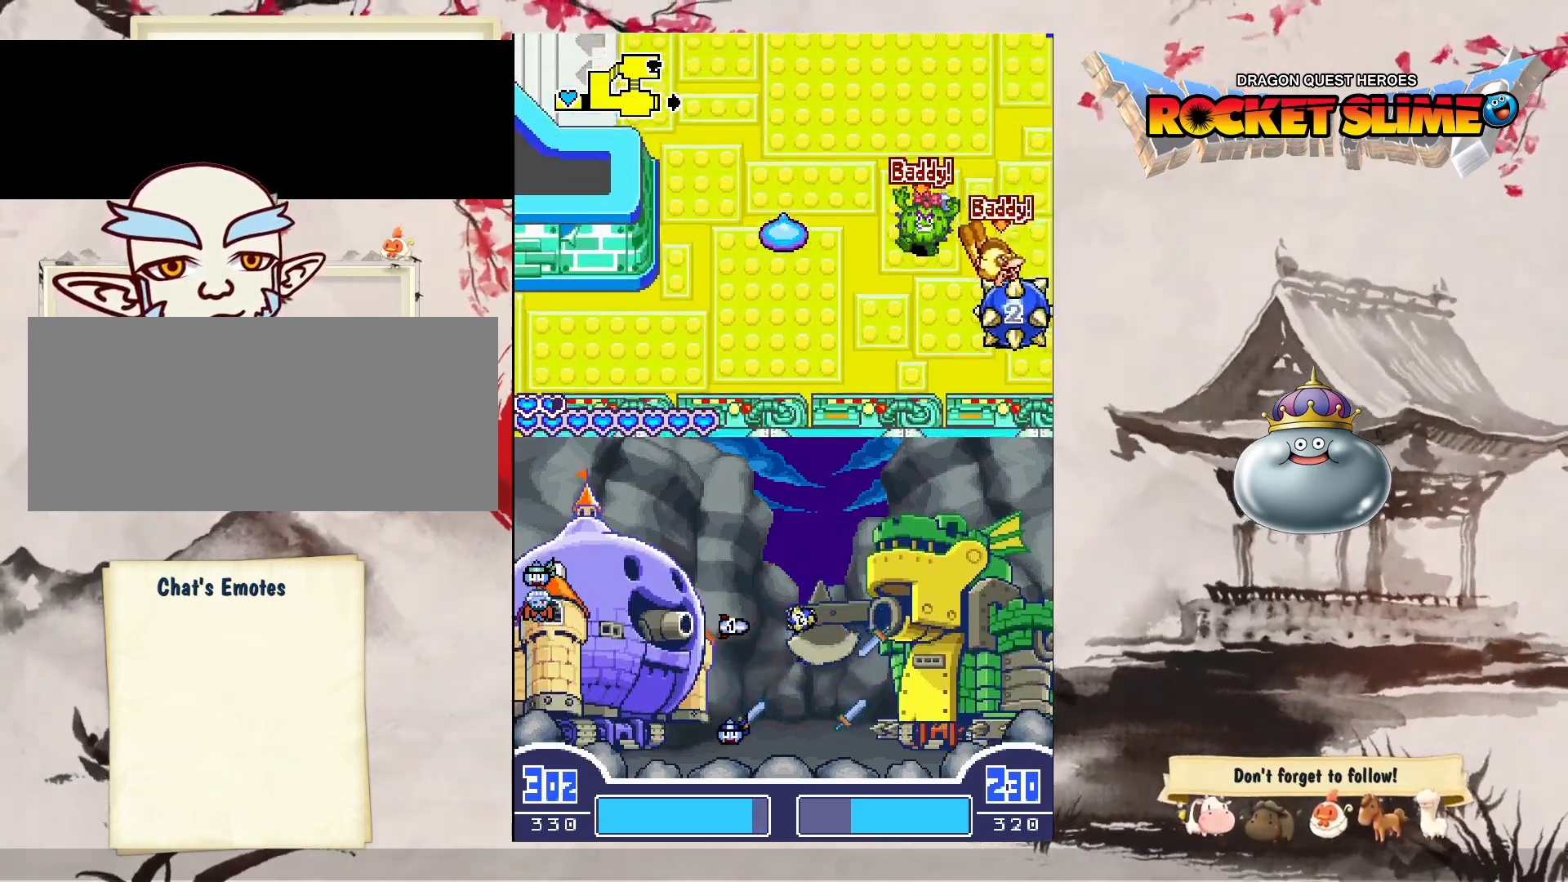
{"buttons": [], "left_stick": "center", "right_stick": "center"}
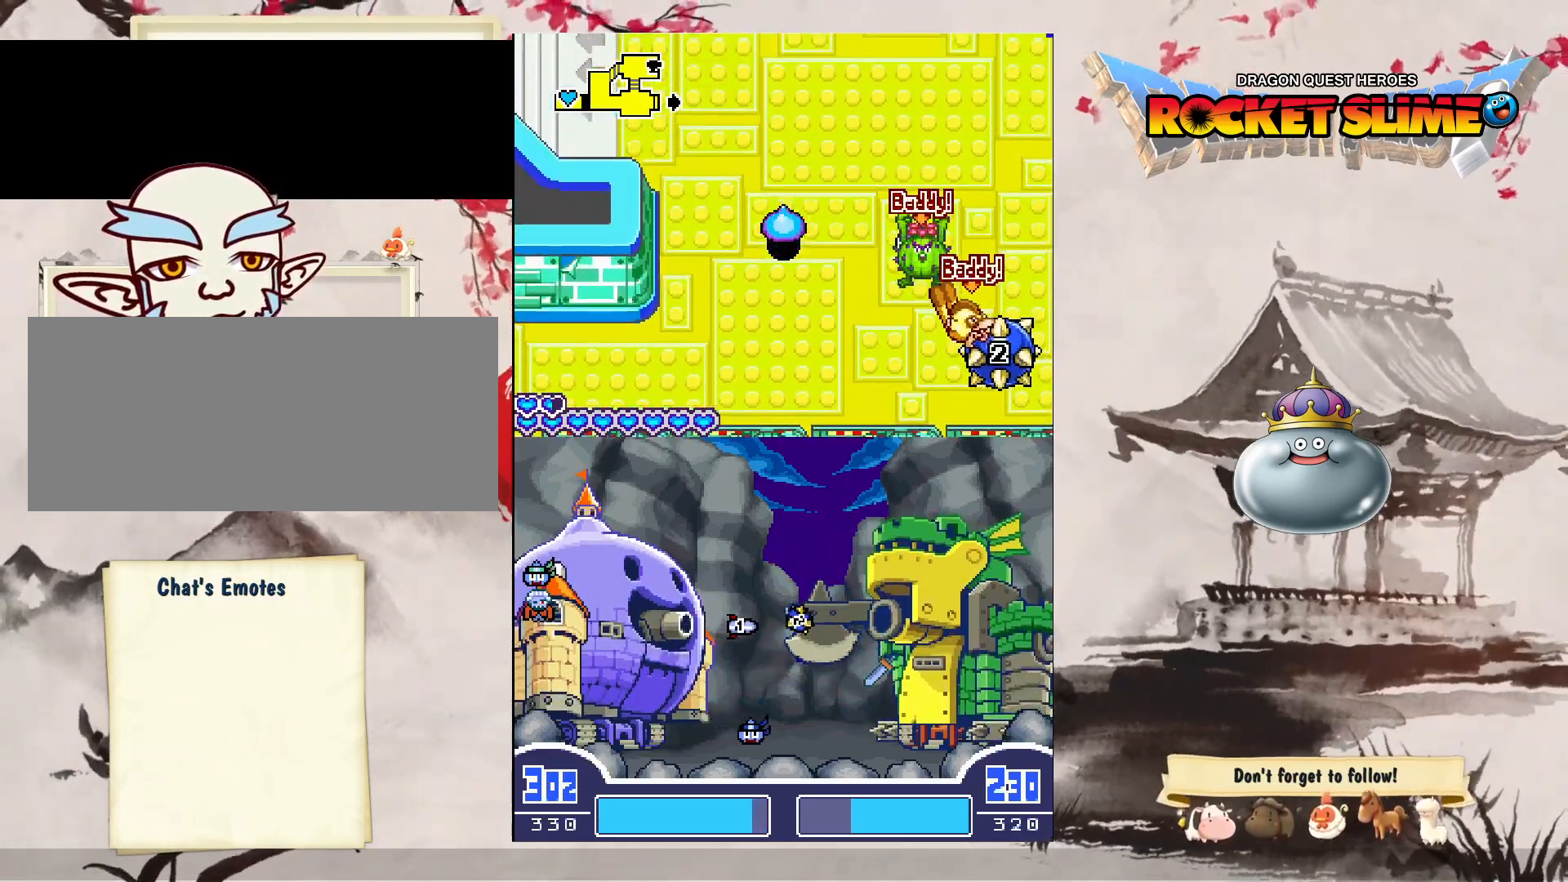
{"buttons": [], "left_stick": "center", "right_stick": "center", "events": []}
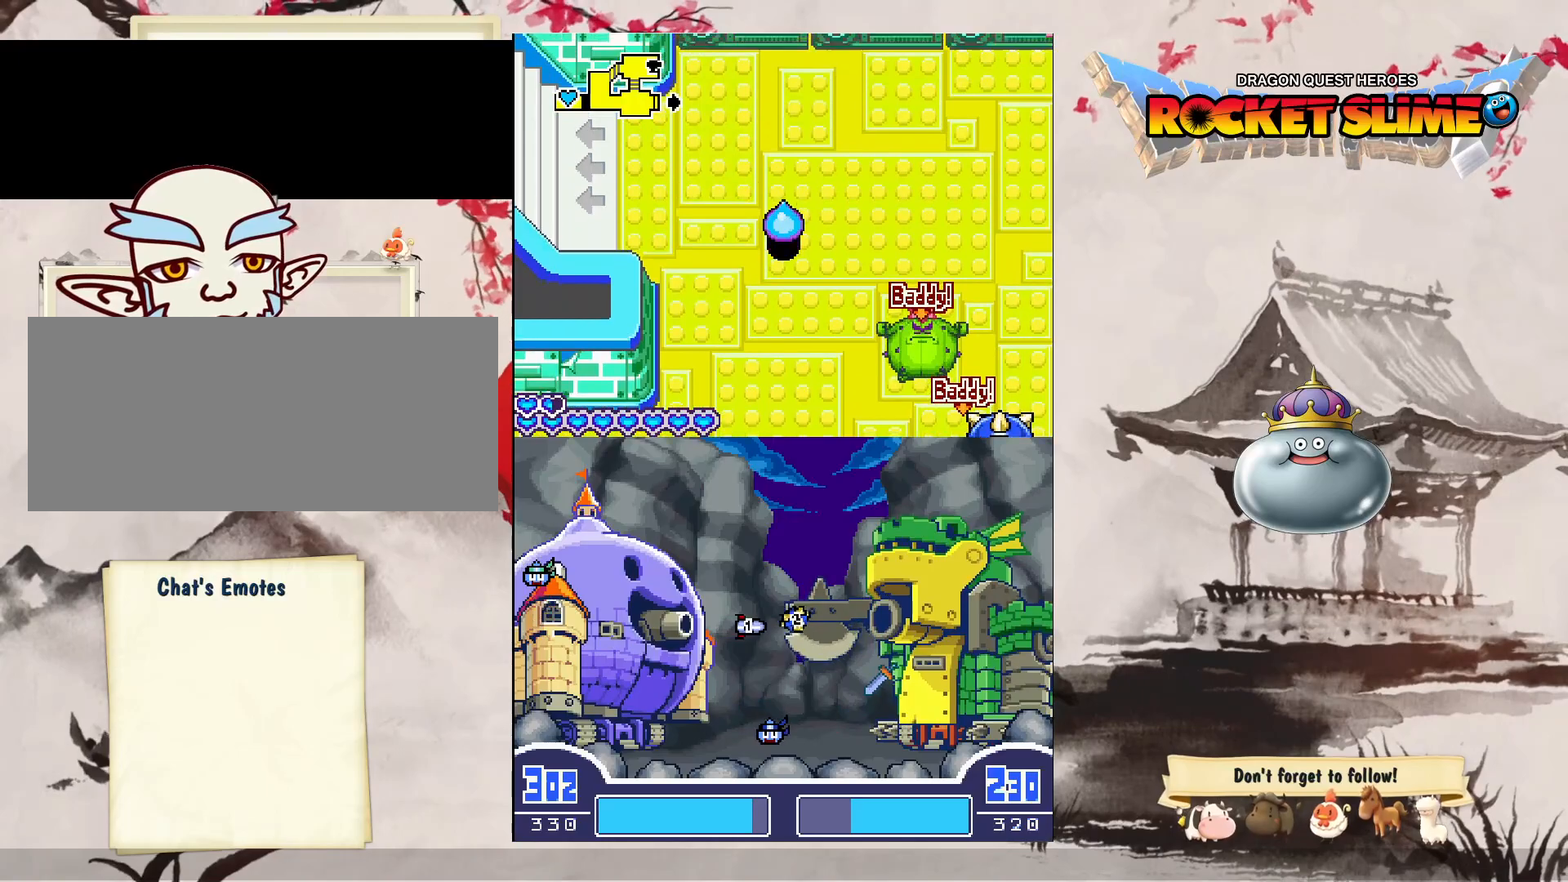
{"buttons": [], "left_stick": "center", "right_stick": "center", "events": []}
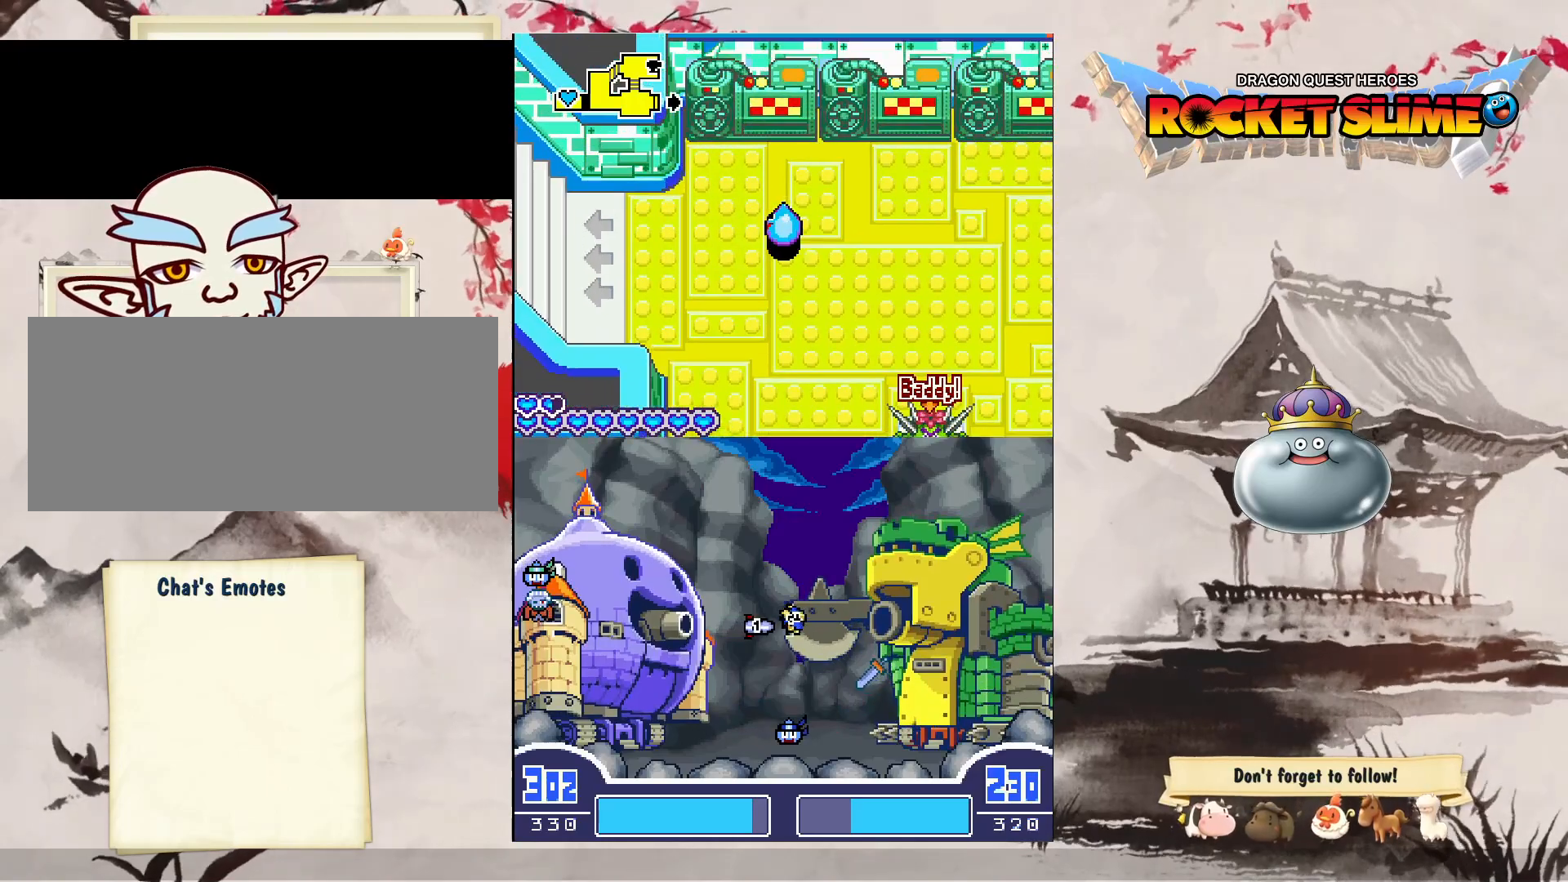
{"buttons": [], "left_stick": "center", "right_stick": "center", "events": []}
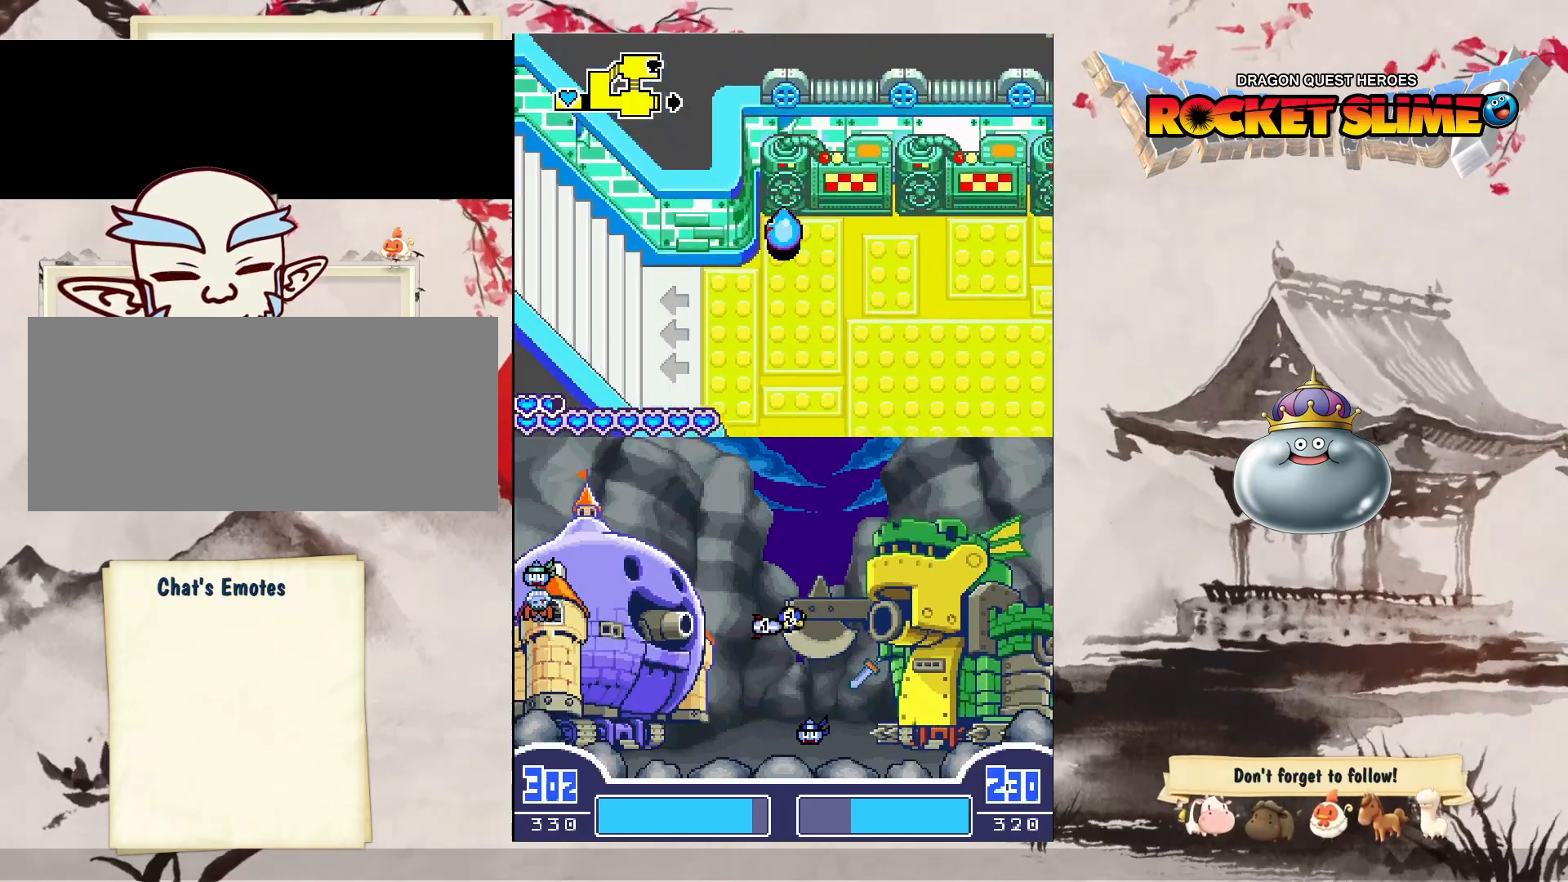
{"buttons": ["Y", "DPAD_RIGHT"], "left_stick": "center", "right_stick": "center", "events": [[150, "DPAD_RIGHT", "down"], [183, "Y", "down"]]}
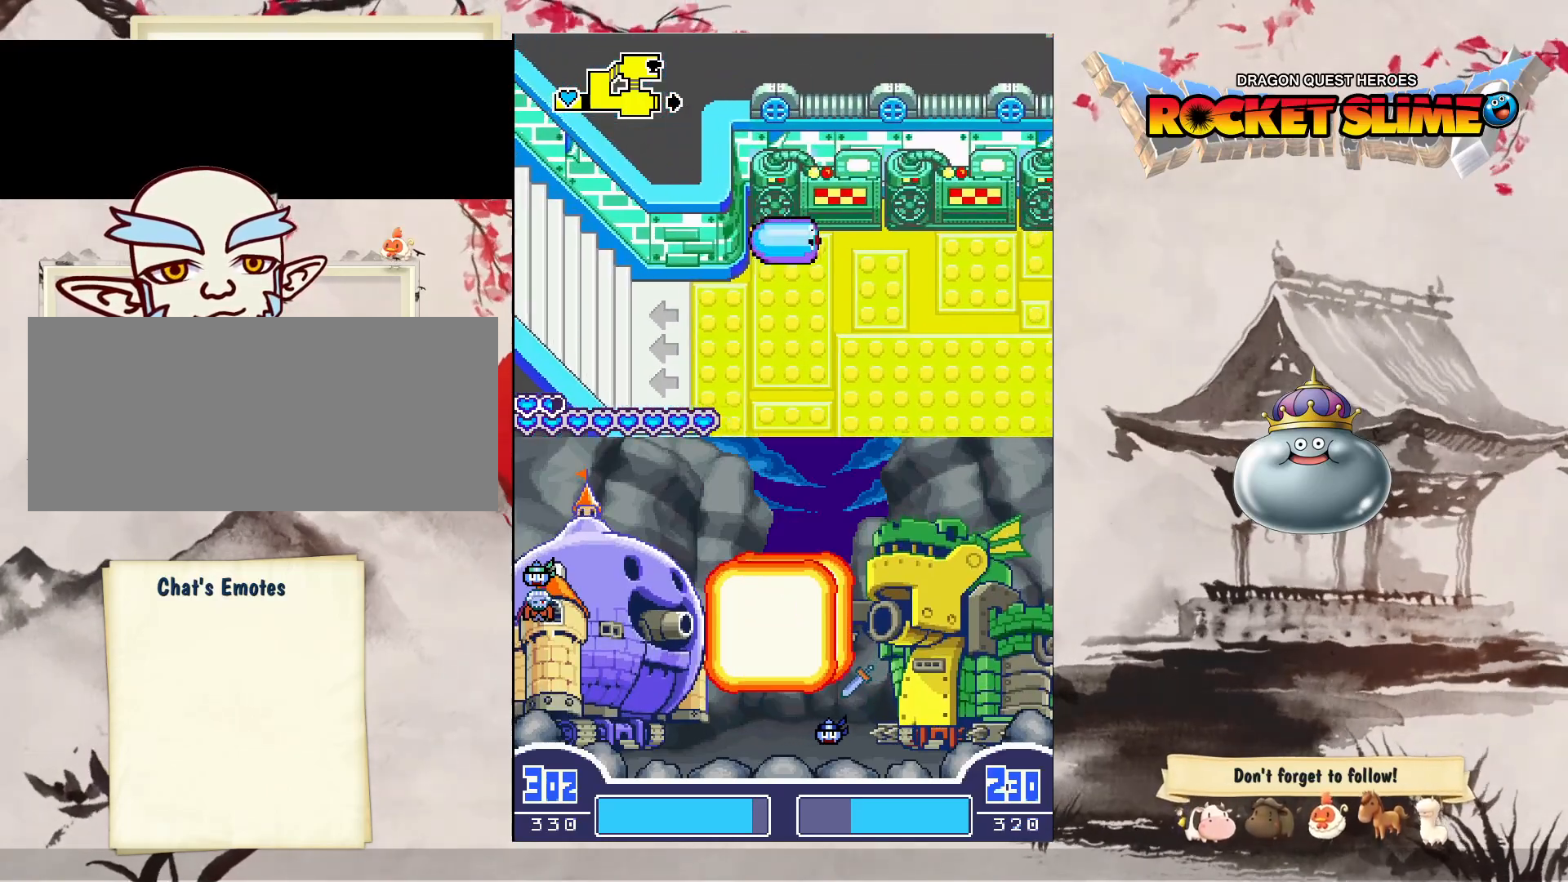
{"buttons": ["Y", "DPAD_RIGHT"], "left_stick": "center", "right_stick": "center", "events": []}
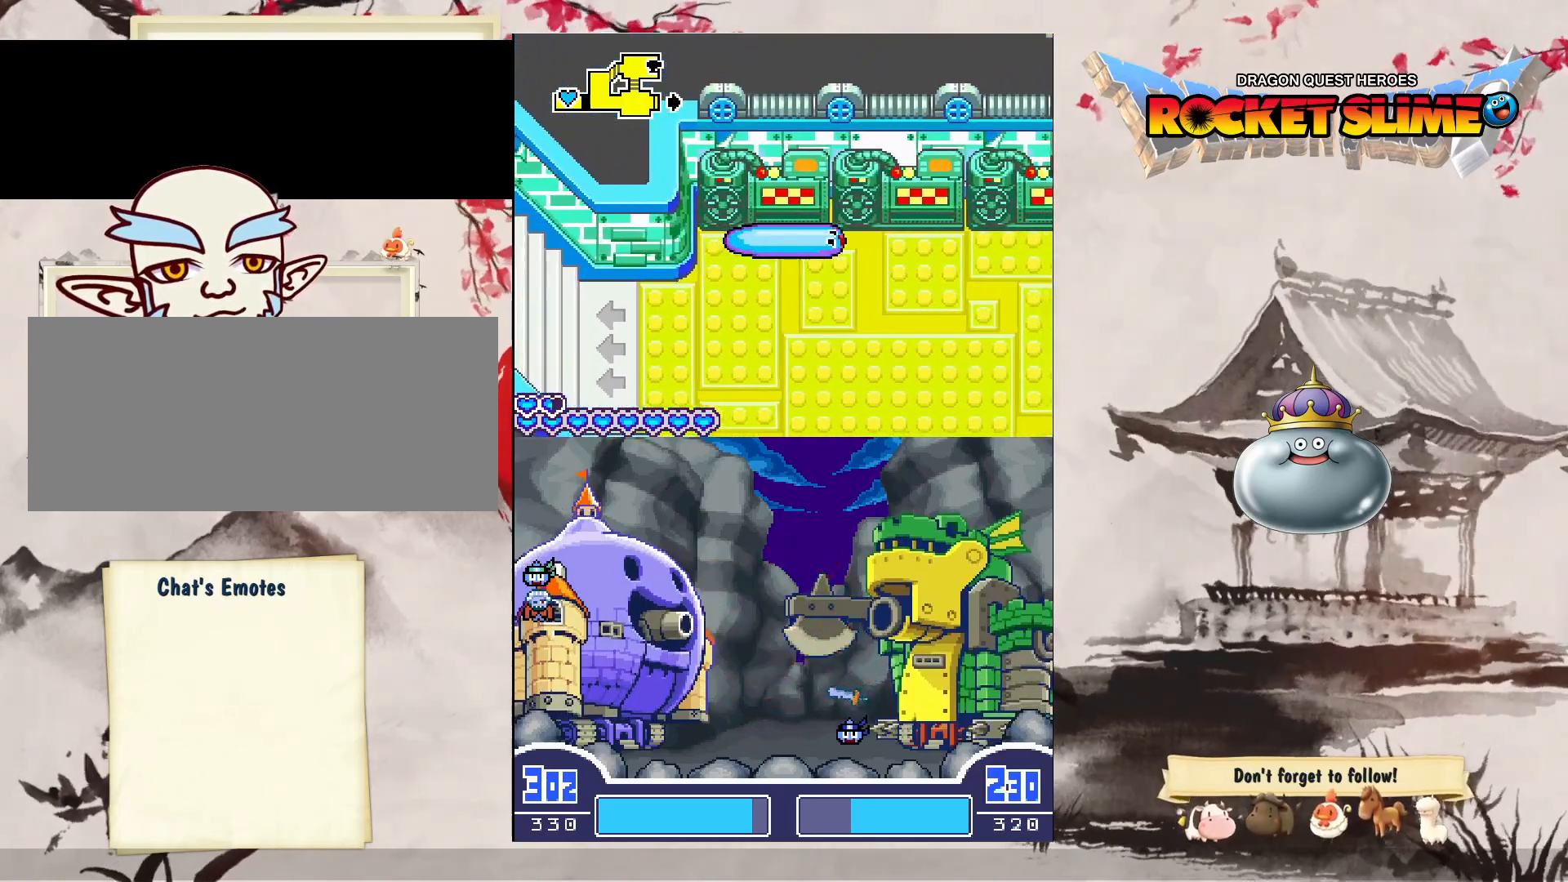
{"buttons": ["Y", "DPAD_RIGHT"], "left_stick": "center", "right_stick": "center", "events": []}
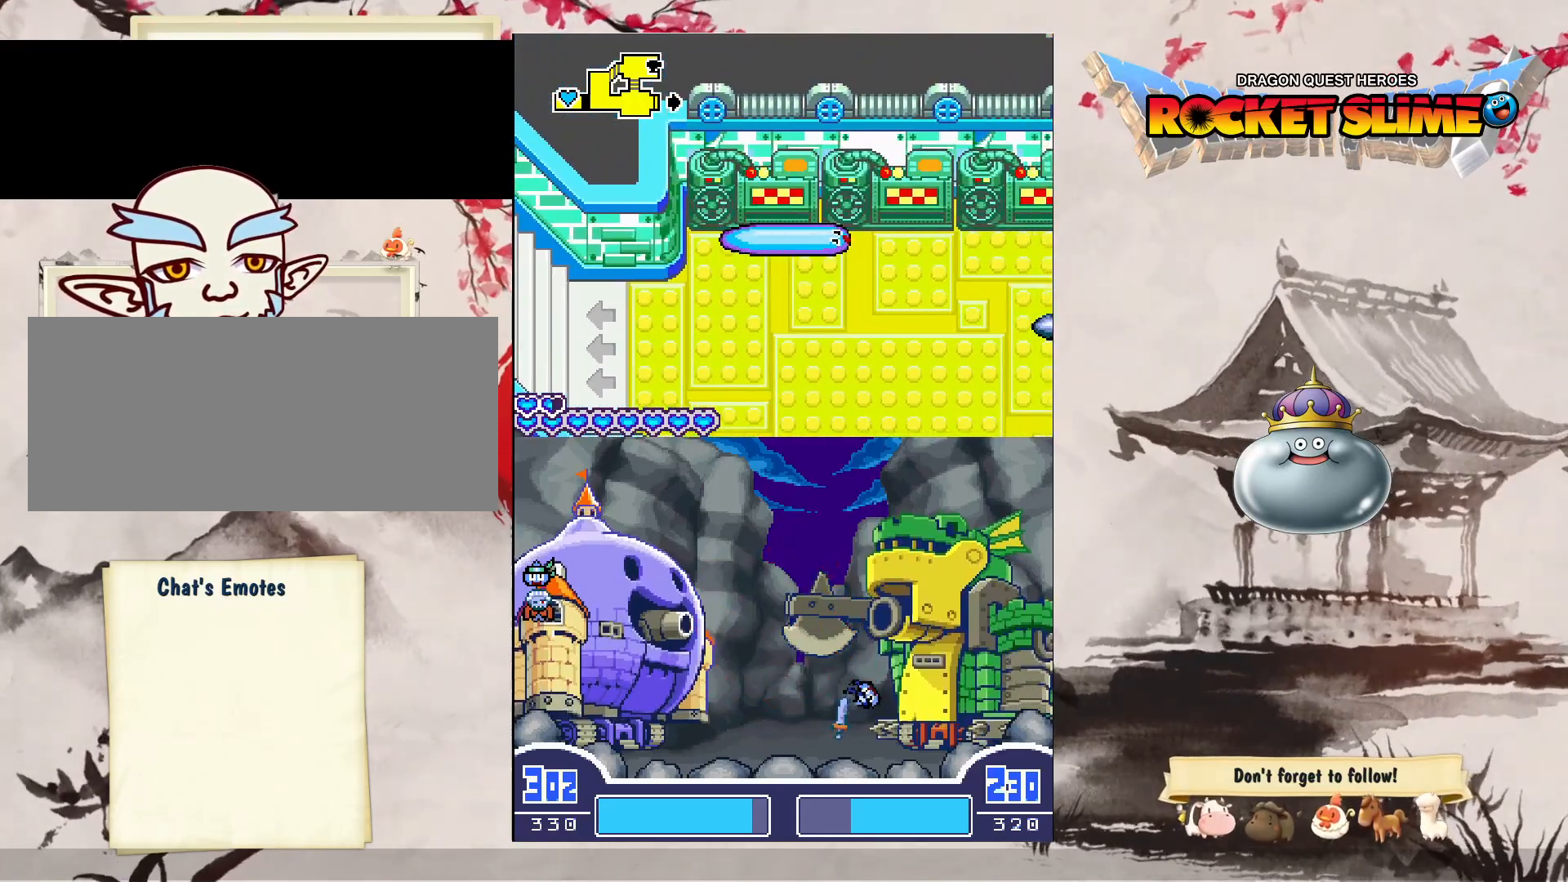
{"buttons": ["DPAD_RIGHT"], "left_stick": "center", "right_stick": "center", "events": [[283, "Y", "up"]]}
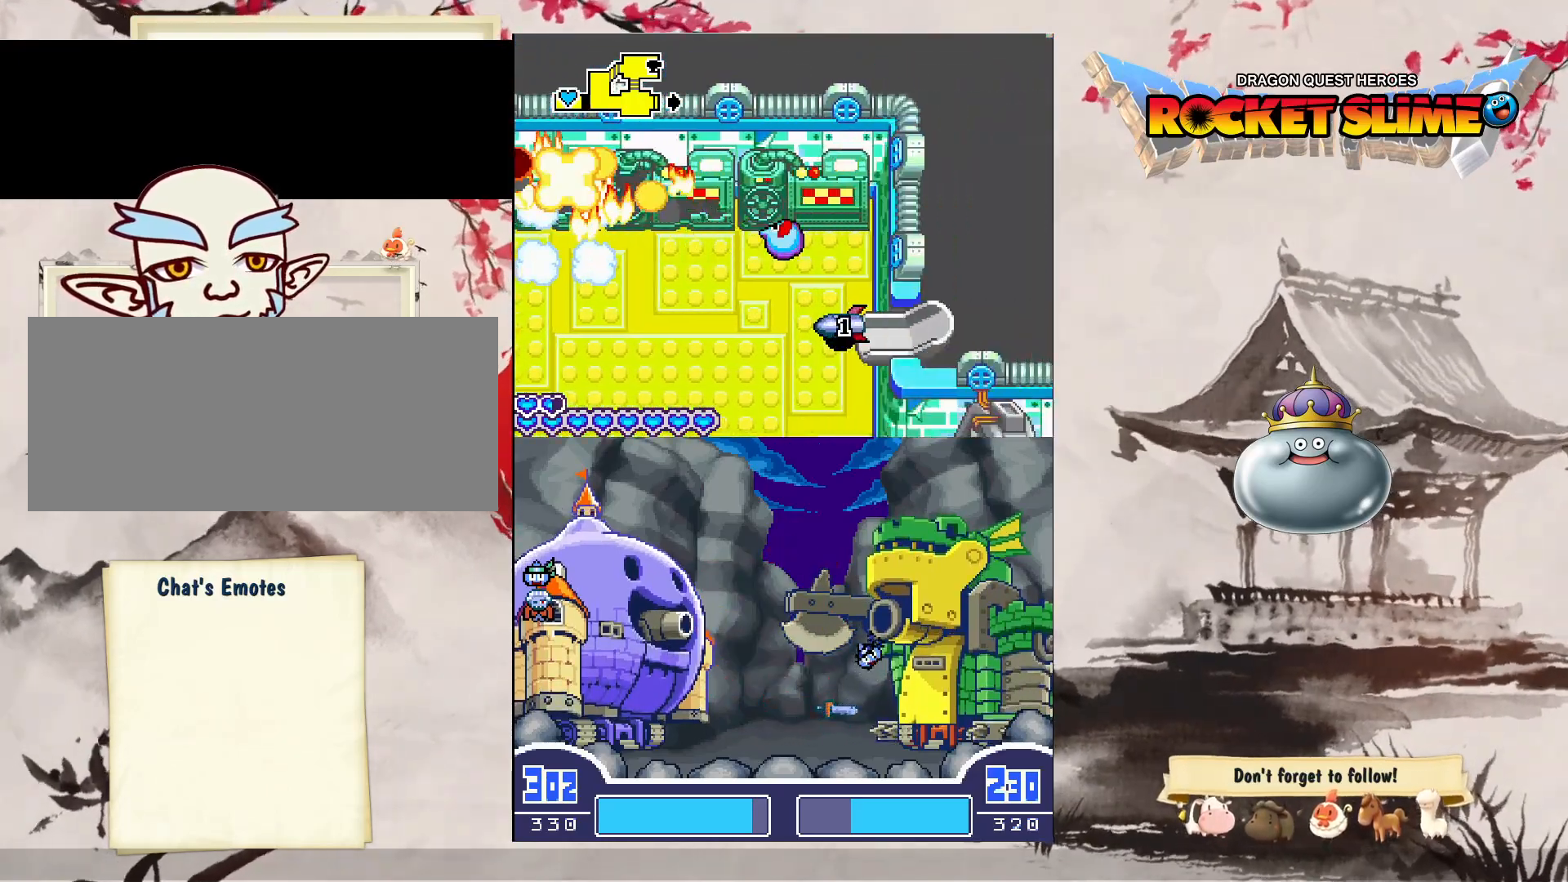
{"buttons": ["DPAD_UP"], "left_stick": "center", "right_stick": "center", "events": [[300, "DPAD_RIGHT", "up"], [450, "DPAD_UP", "down"]]}
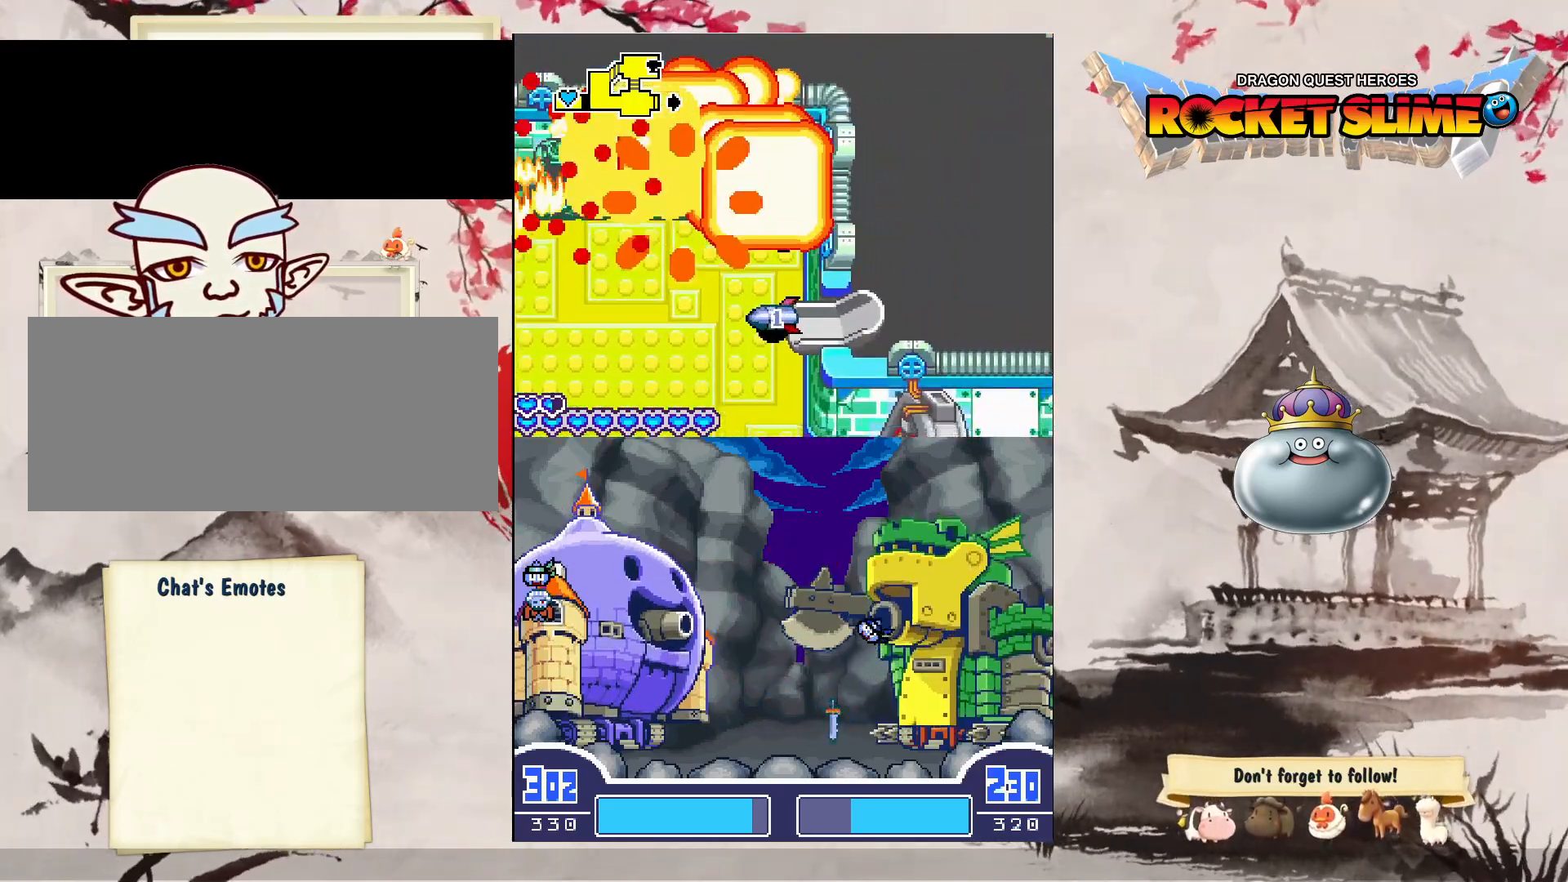
{"buttons": ["DPAD_UP"], "left_stick": "center", "right_stick": "center", "events": [[17, "Y", "down"], [450, "Y", "up"]]}
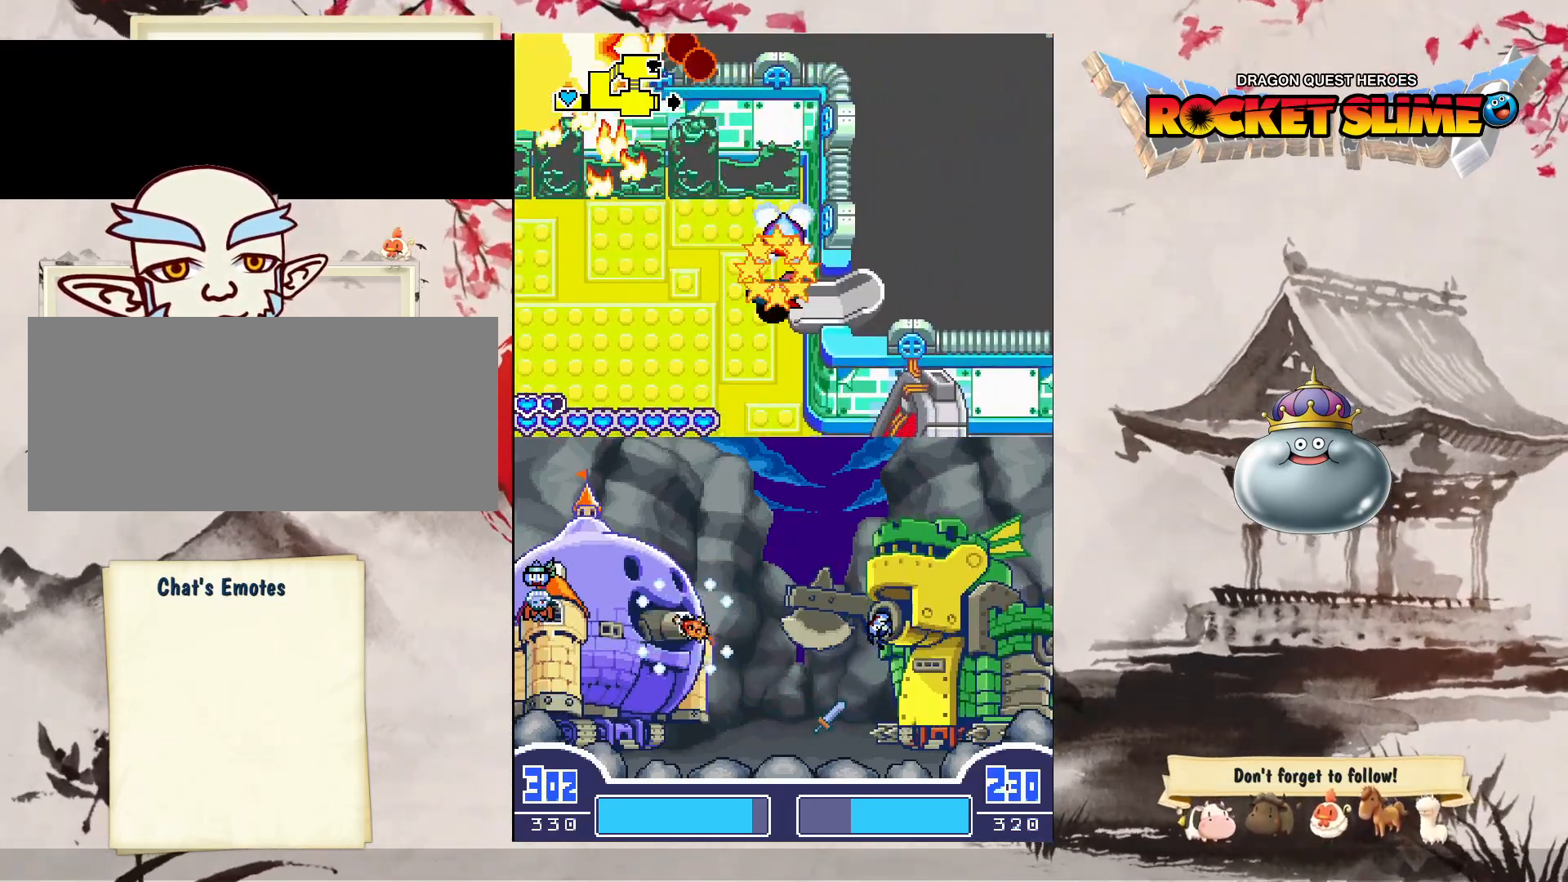
{"buttons": [], "left_stick": "center", "right_stick": "center", "events": [[333, "DPAD_UP", "up"]]}
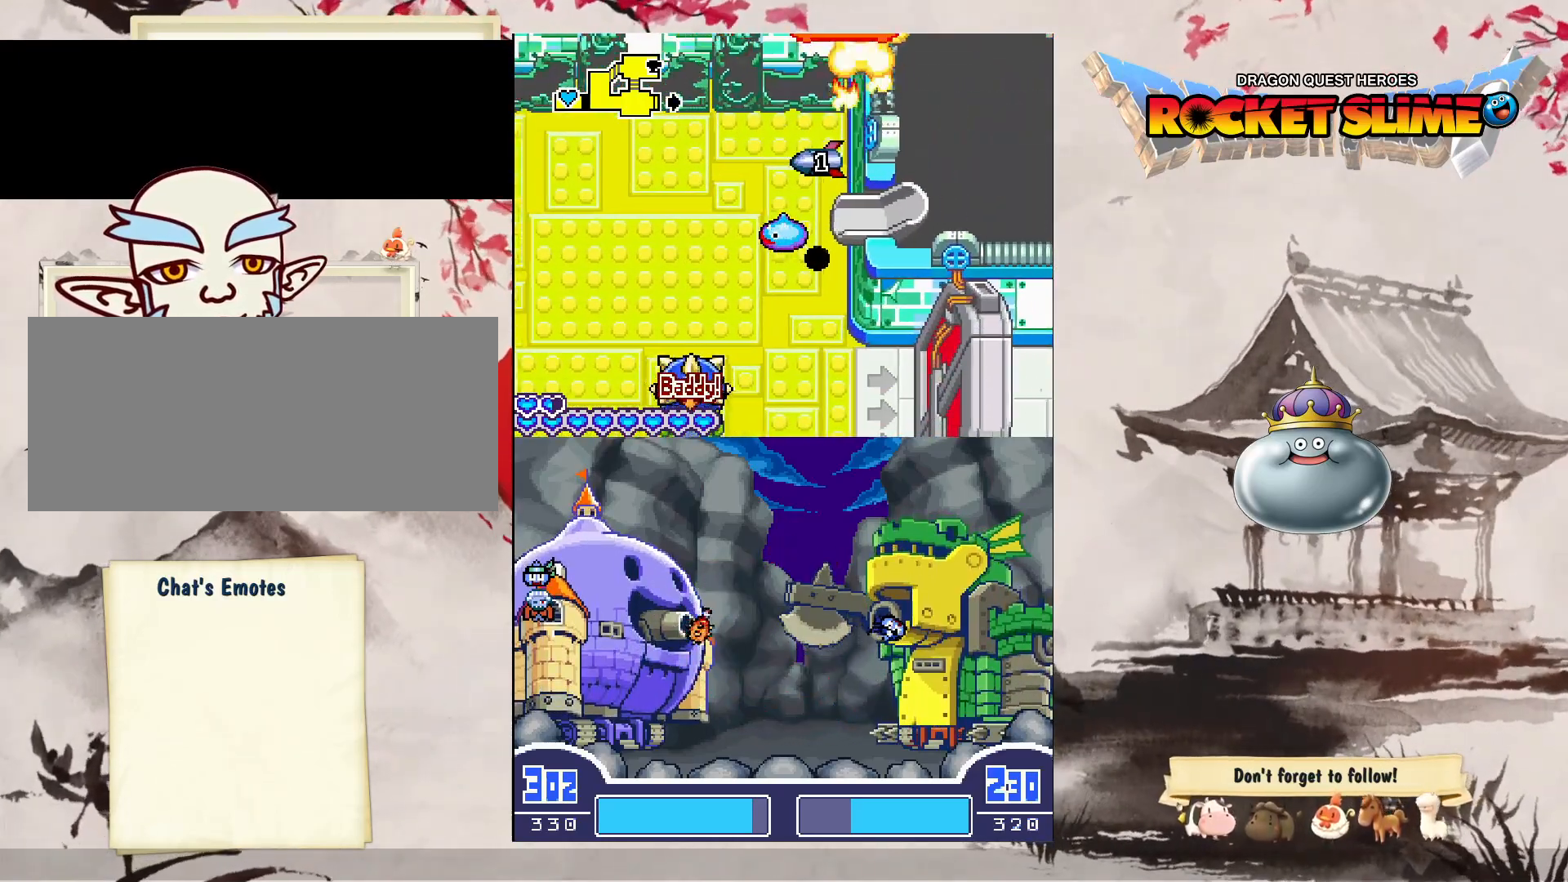
{"buttons": [], "left_stick": "center", "right_stick": "center", "events": [[50, "DPAD_UP", "down"], [83, "DPAD_RIGHT", "down"], [267, "DPAD_RIGHT", "up"], [350, "DPAD_UP", "up"]]}